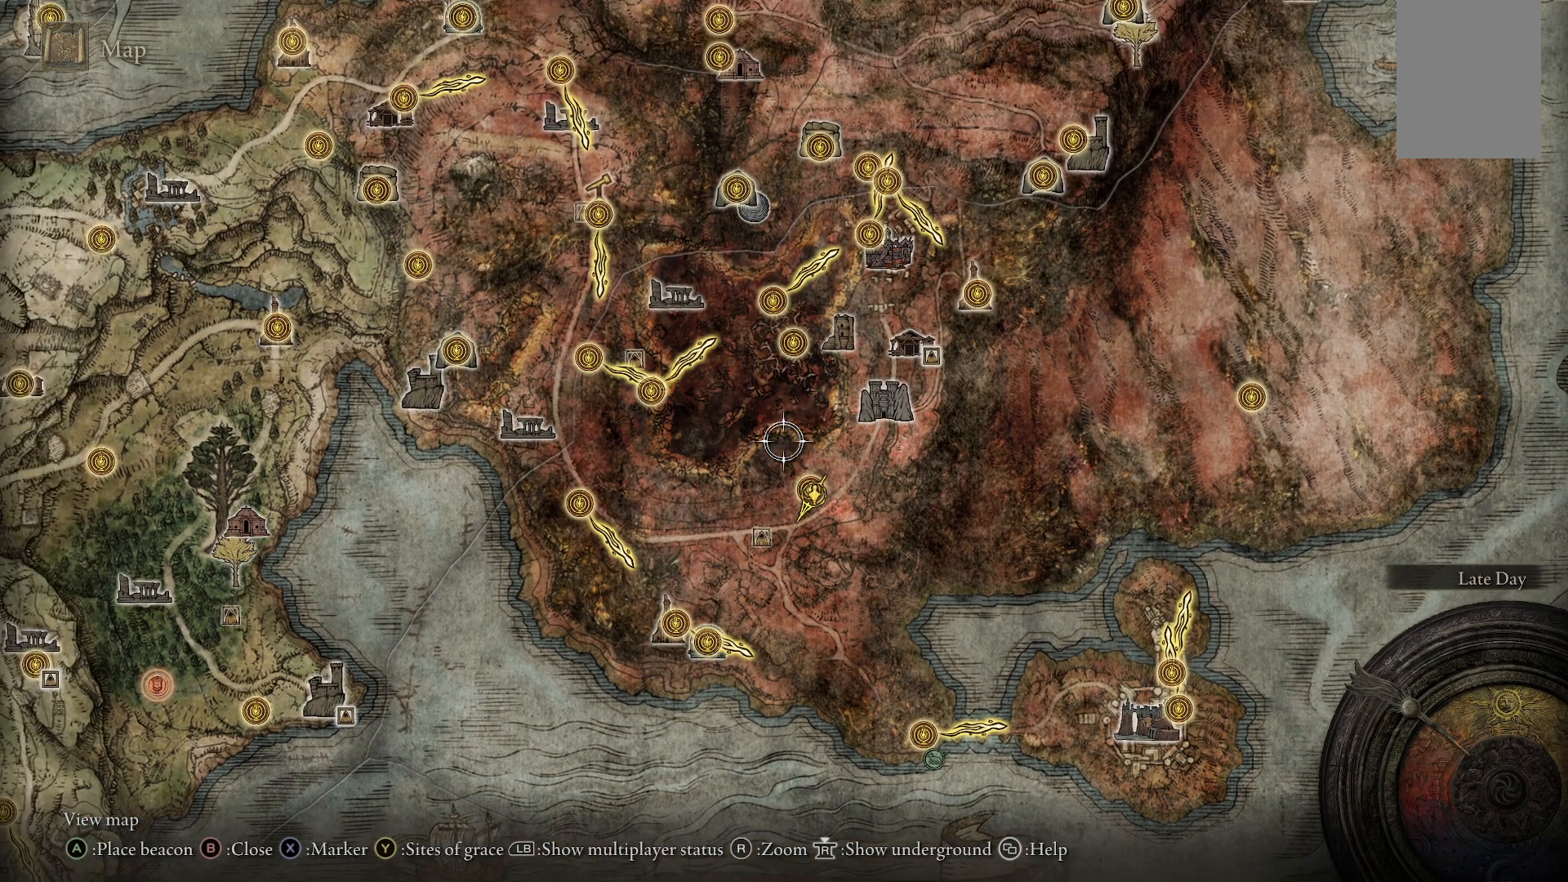
Gameplay with a controller (Xbox layout); each line is a JSON object with the inputs held at the frame after it (dt_ms = milliseconds from this image to that frame). "events" lists button and stick changes between this image and that frame as [ms after this image, input, new state], when the widget could be followed in between. Not read: L3 R3.
{"dt_ms": 500, "buttons": [], "left_stick": "center", "right_stick": "center", "events": []}
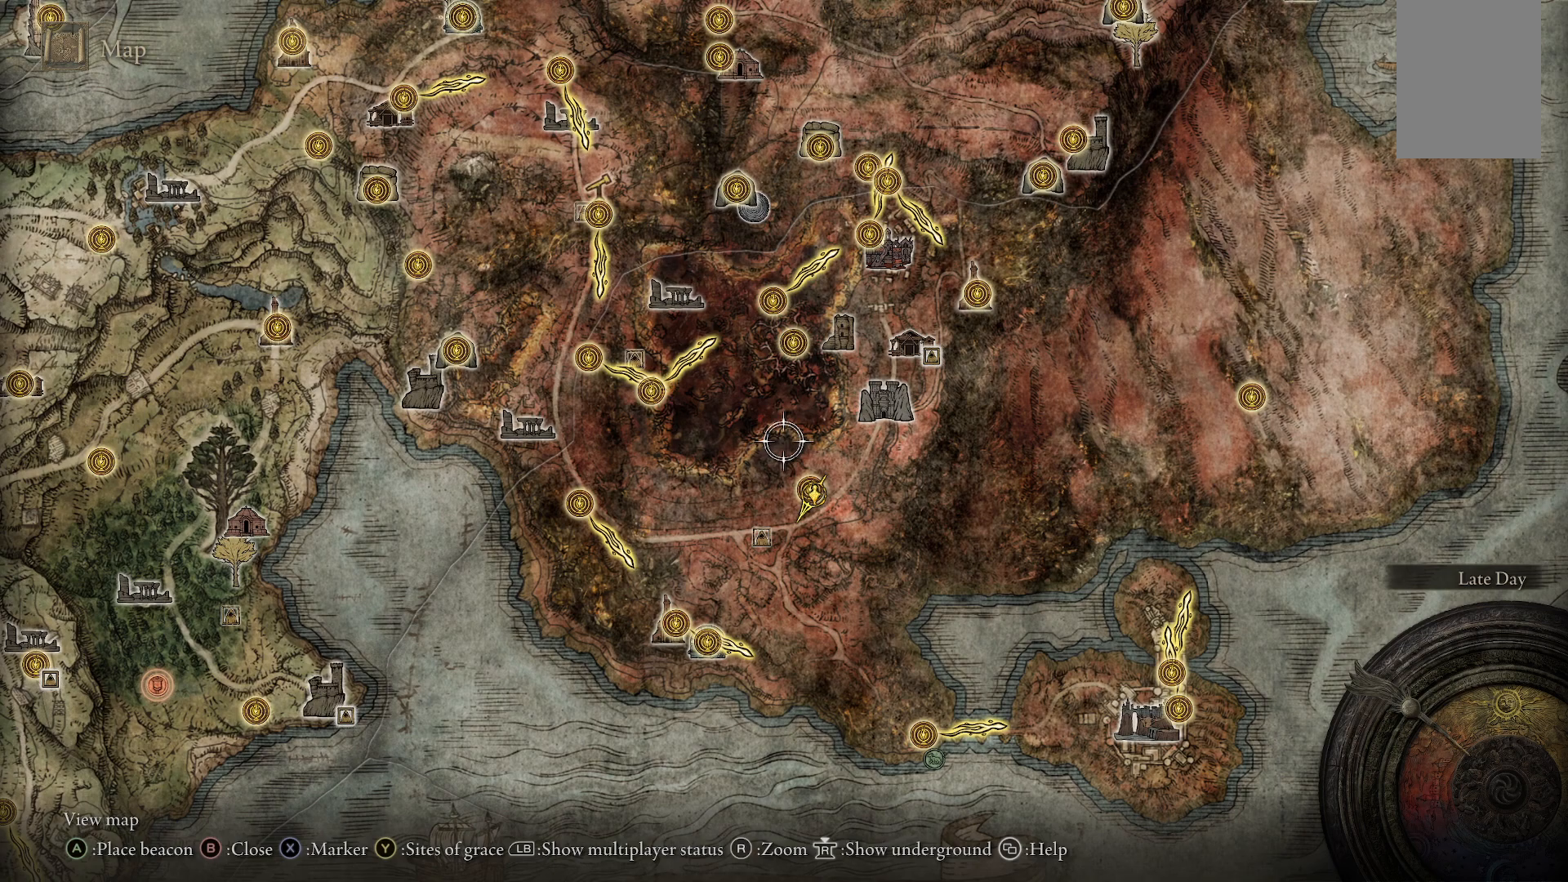
{"dt_ms": 500, "buttons": [], "left_stick": "down", "right_stick": "center", "events": [[450, "left_stick", "down"]]}
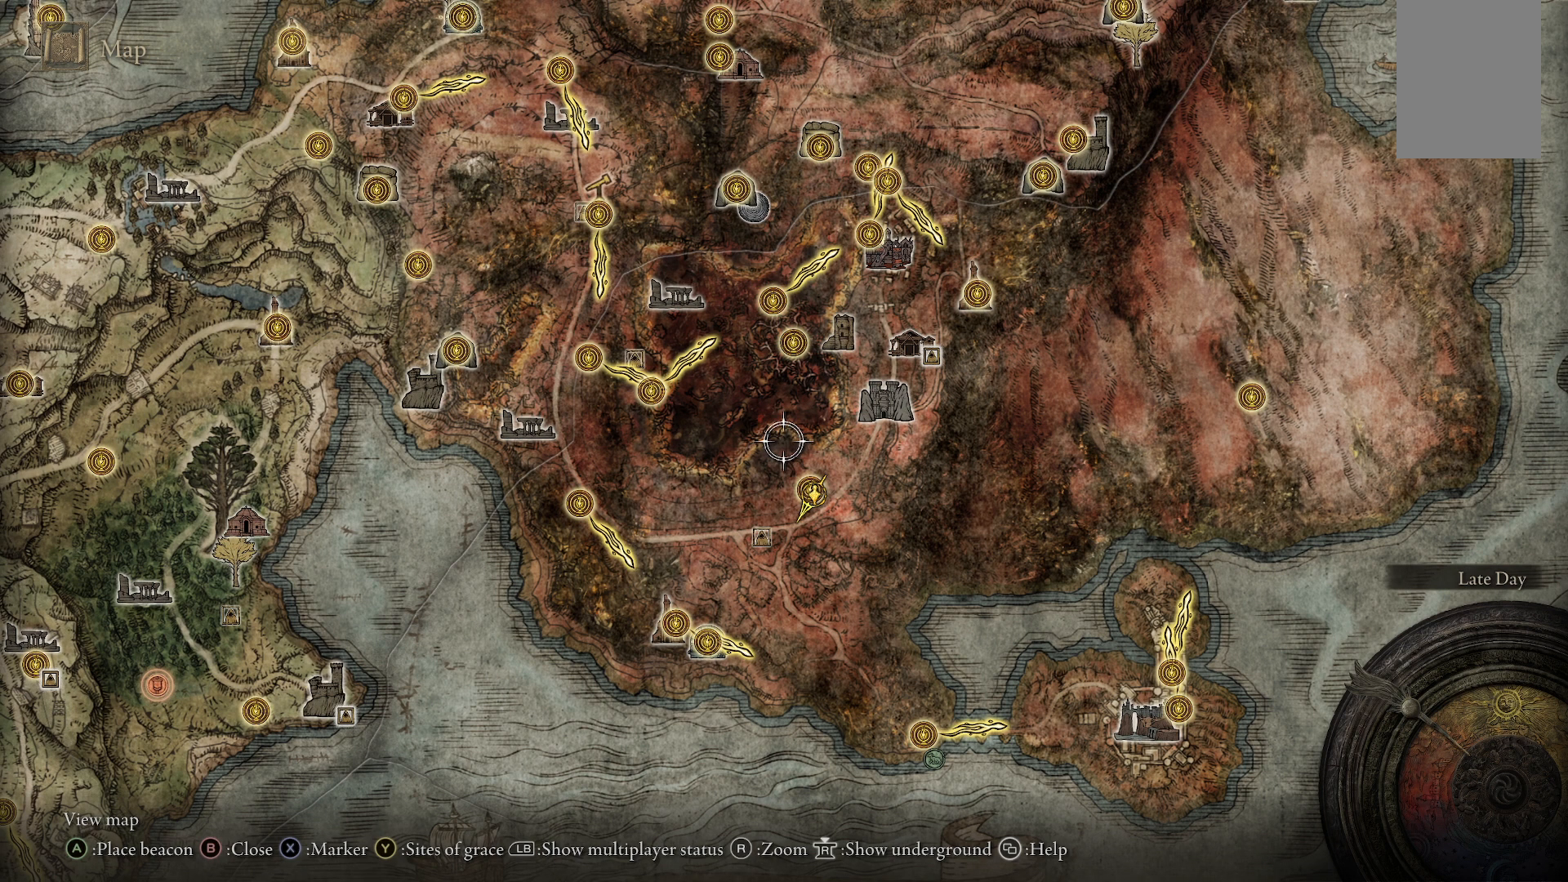
{"dt_ms": 500, "buttons": [], "left_stick": "up-right", "right_stick": "center", "events": [[67, "left_stick", "down-right"], [167, "left_stick", "right"], [467, "left_stick", "up-right"]]}
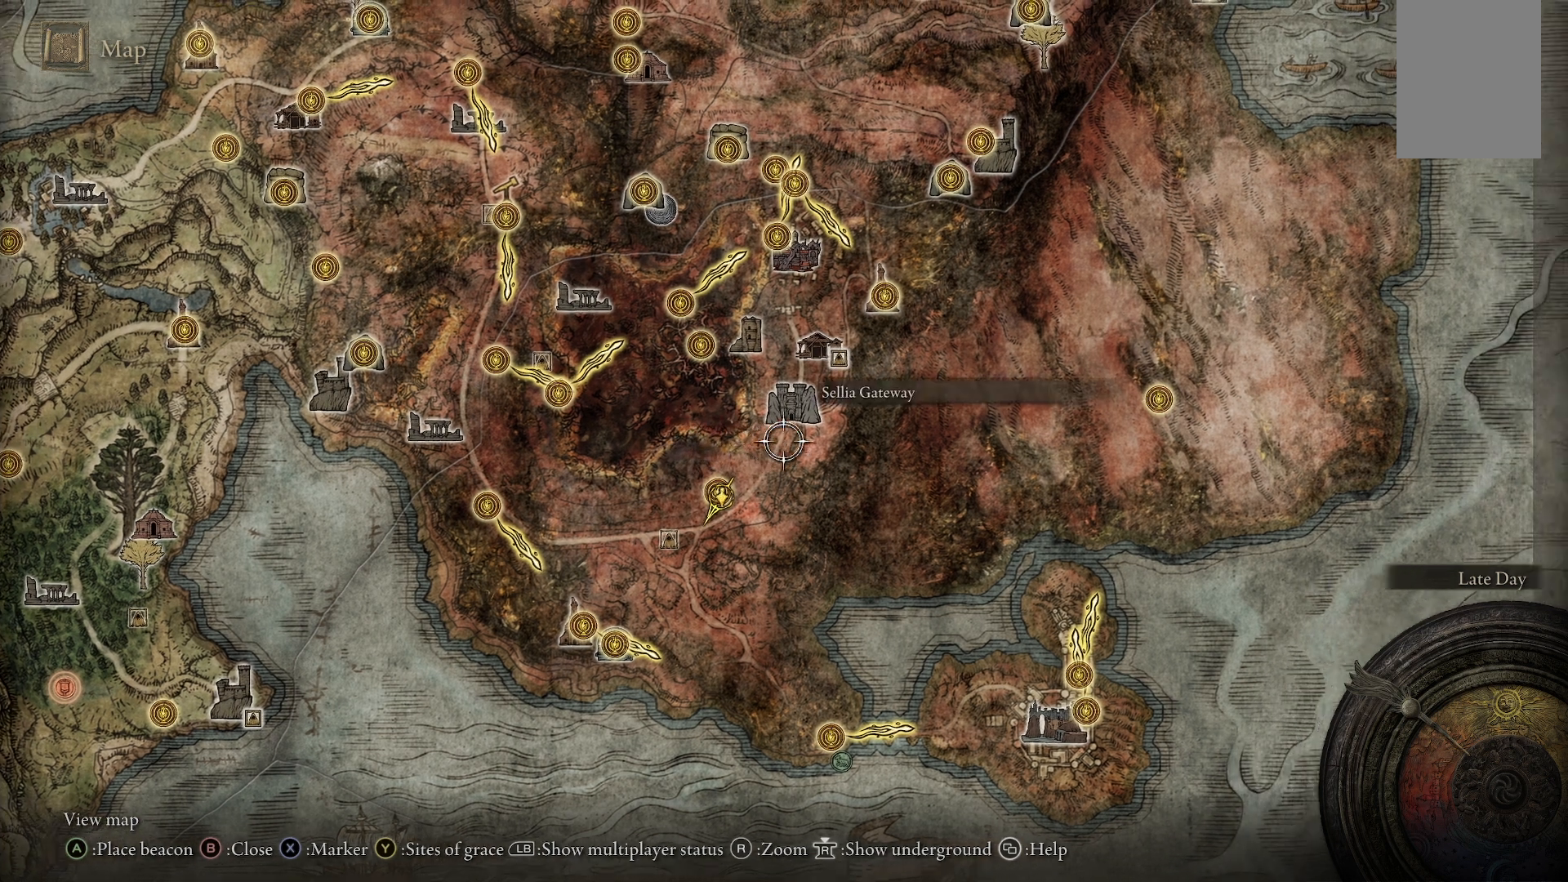
{"dt_ms": 500, "buttons": [], "left_stick": "center", "right_stick": "center", "events": [[183, "left_stick", "up"], [467, "left_stick", "center"]]}
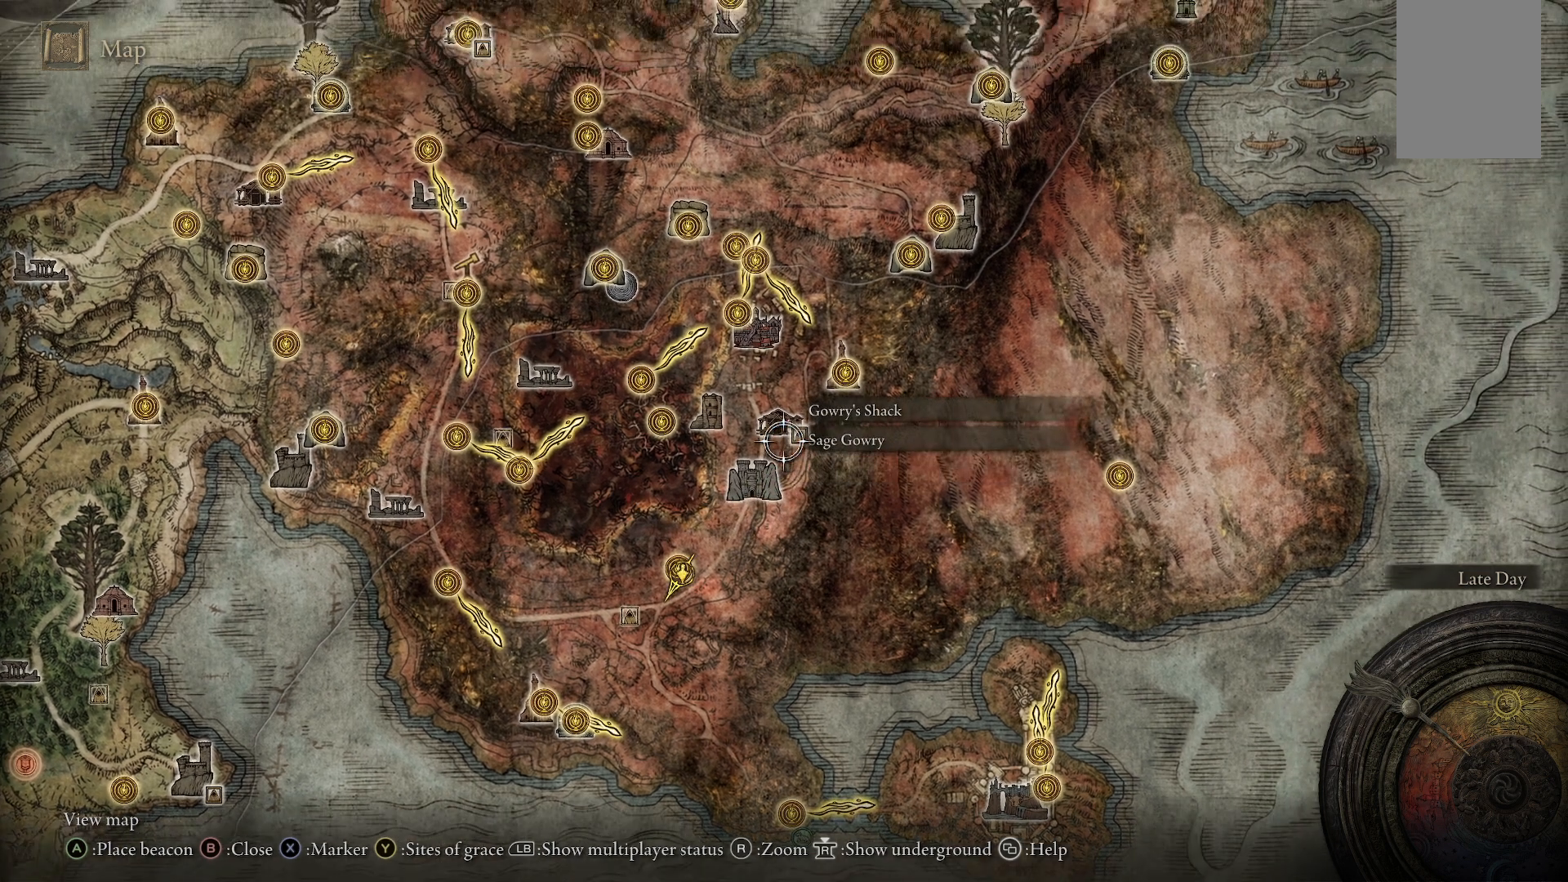
{"dt_ms": 500, "buttons": [], "left_stick": "down", "right_stick": "center", "events": [[67, "left_stick", "left"], [367, "left_stick", "center"], [467, "left_stick", "down"]]}
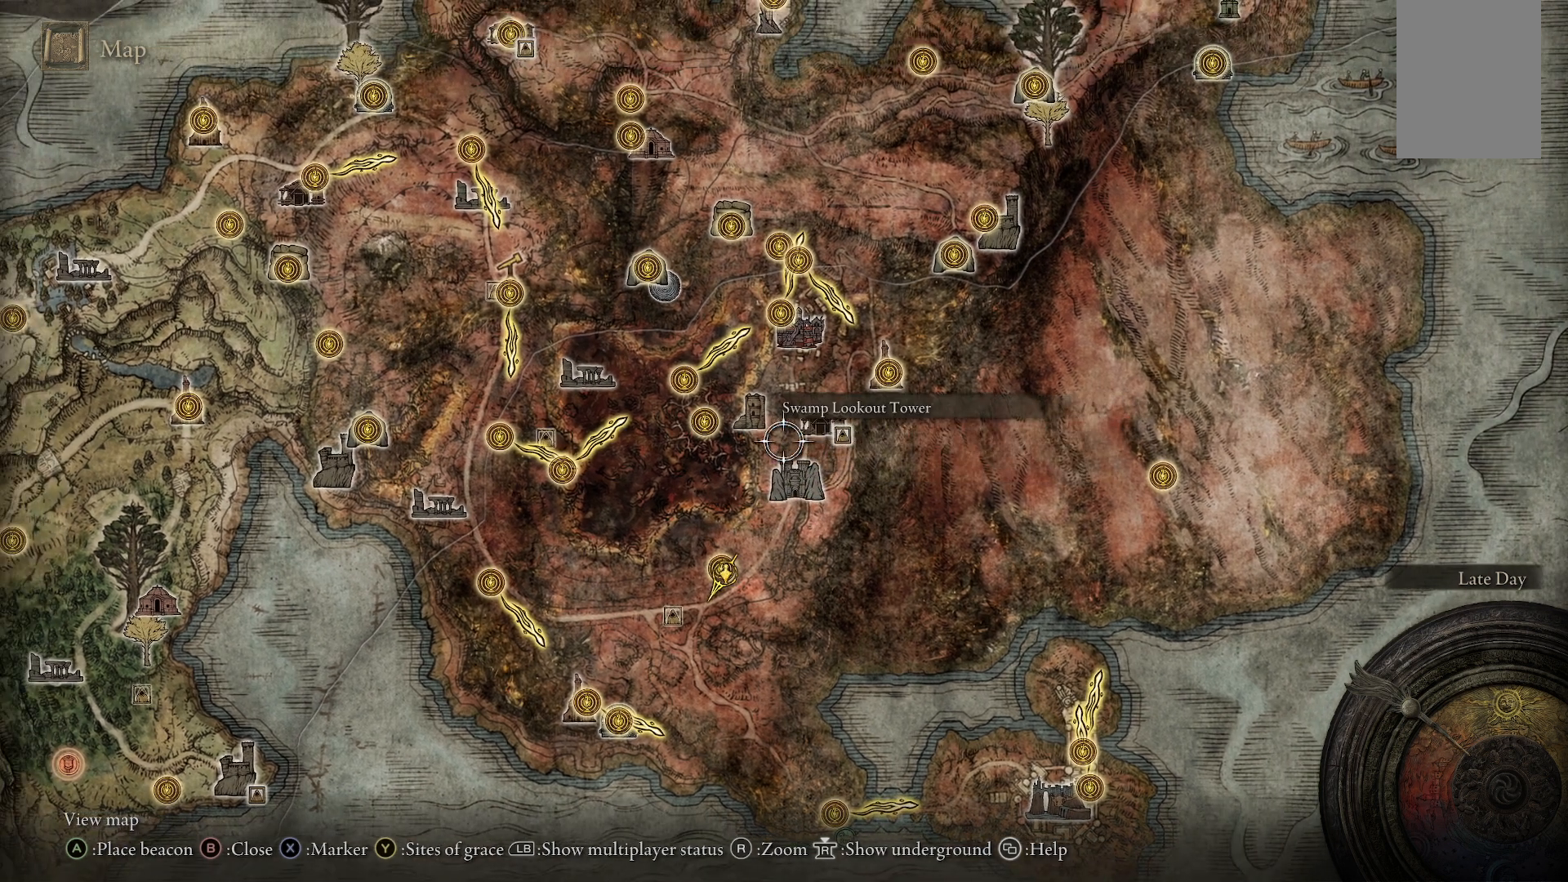
{"dt_ms": 500, "buttons": [], "left_stick": "down-right", "right_stick": "center", "events": [[500, "left_stick", "down-right"]]}
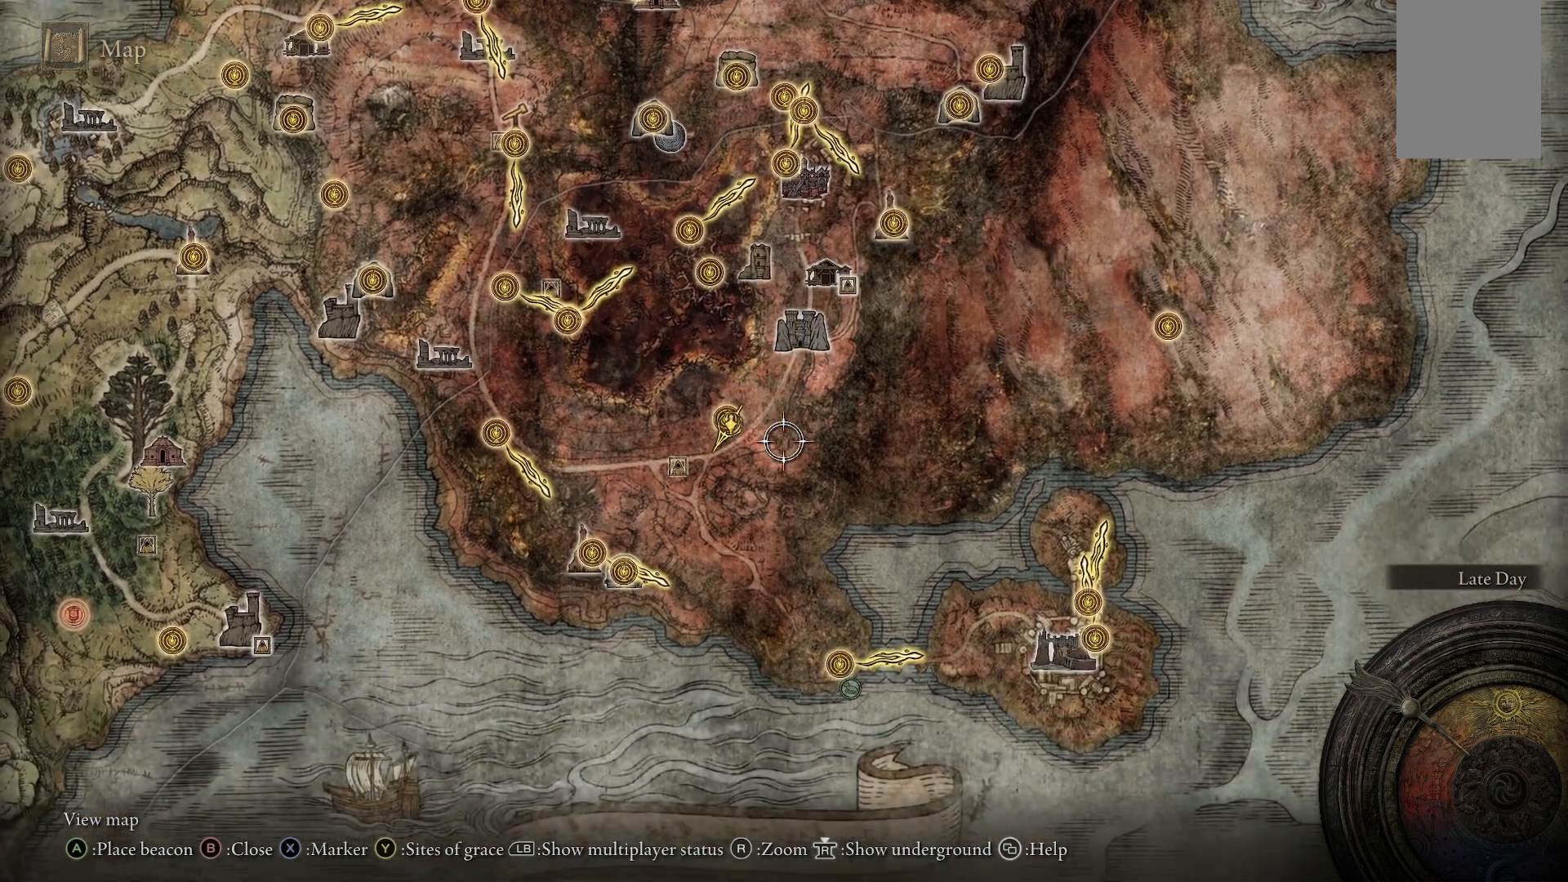
{"dt_ms": 500, "buttons": [], "left_stick": "down-right", "right_stick": "center", "events": []}
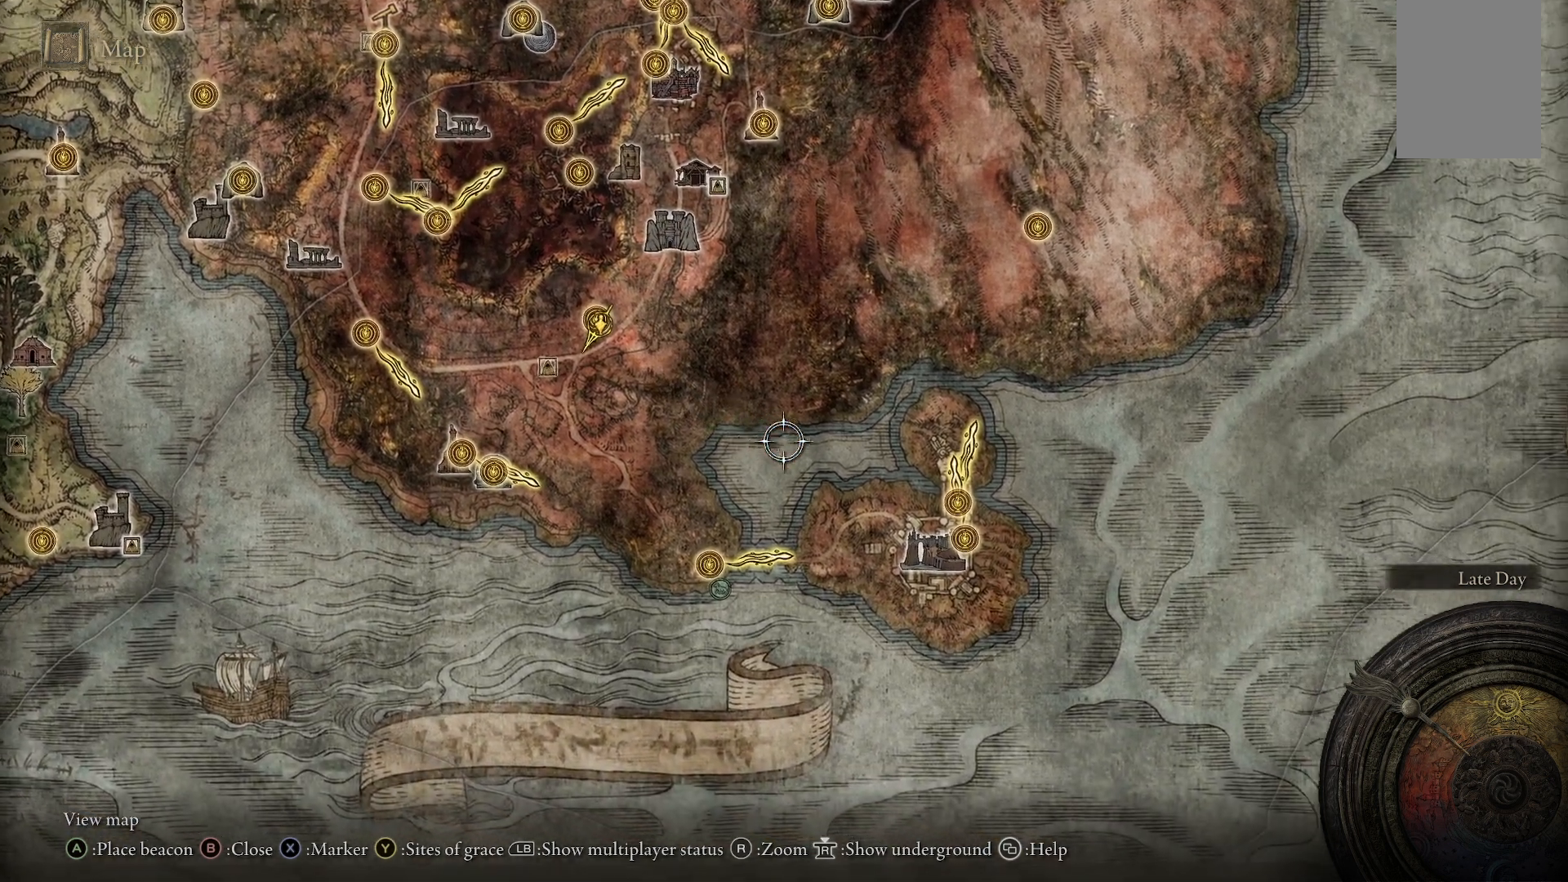
{"dt_ms": 1000, "buttons": [], "left_stick": "up", "right_stick": "center"}
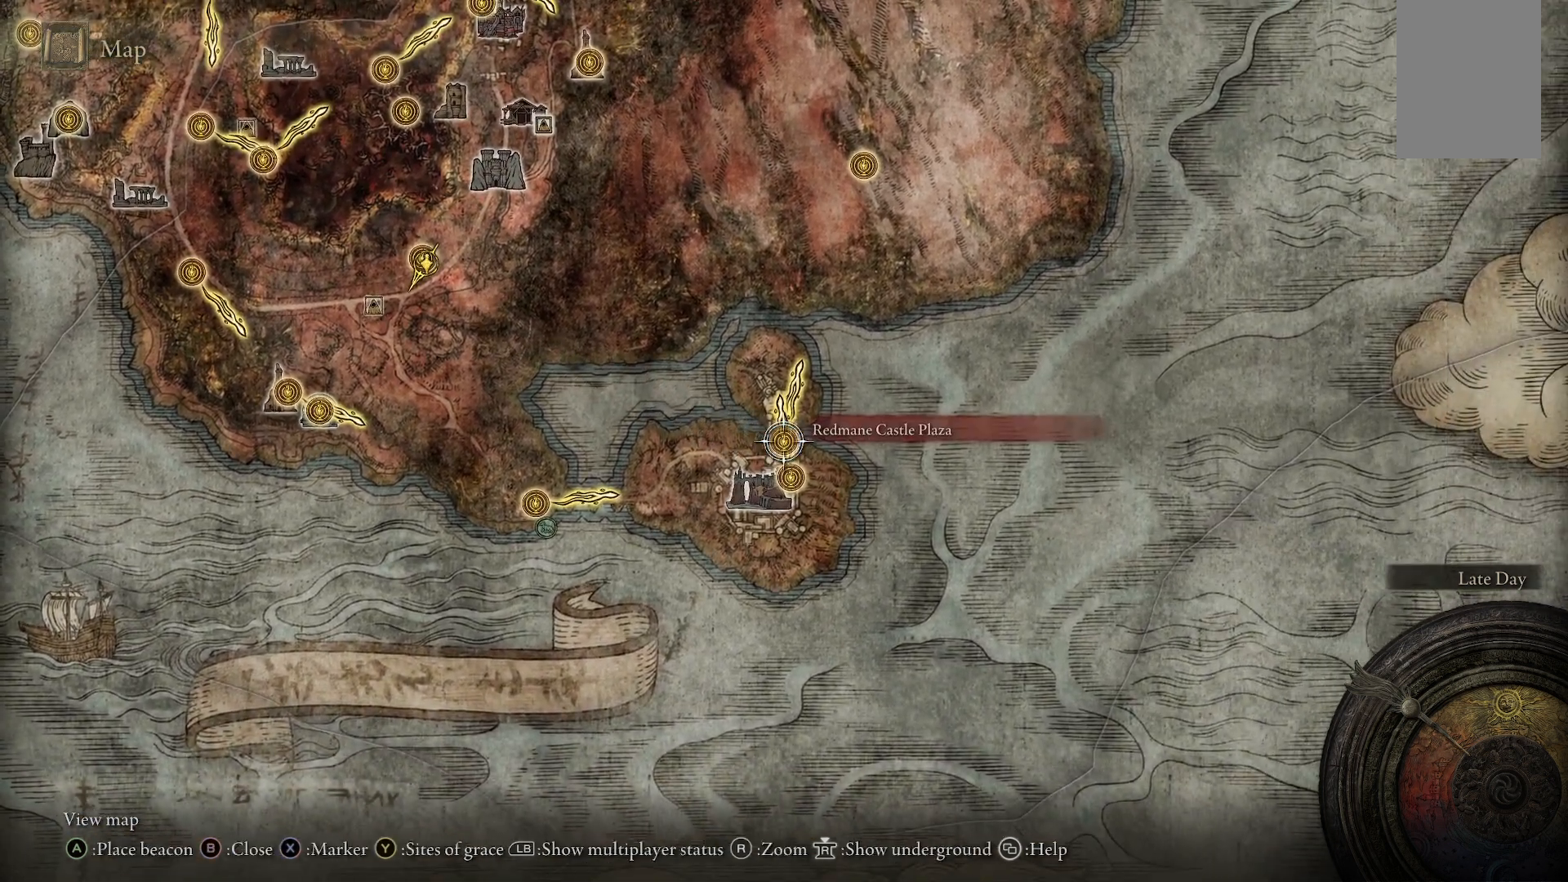
{"dt_ms": 500, "buttons": [], "left_stick": "center", "right_stick": "center", "events": [[250, "left_stick", "center"]]}
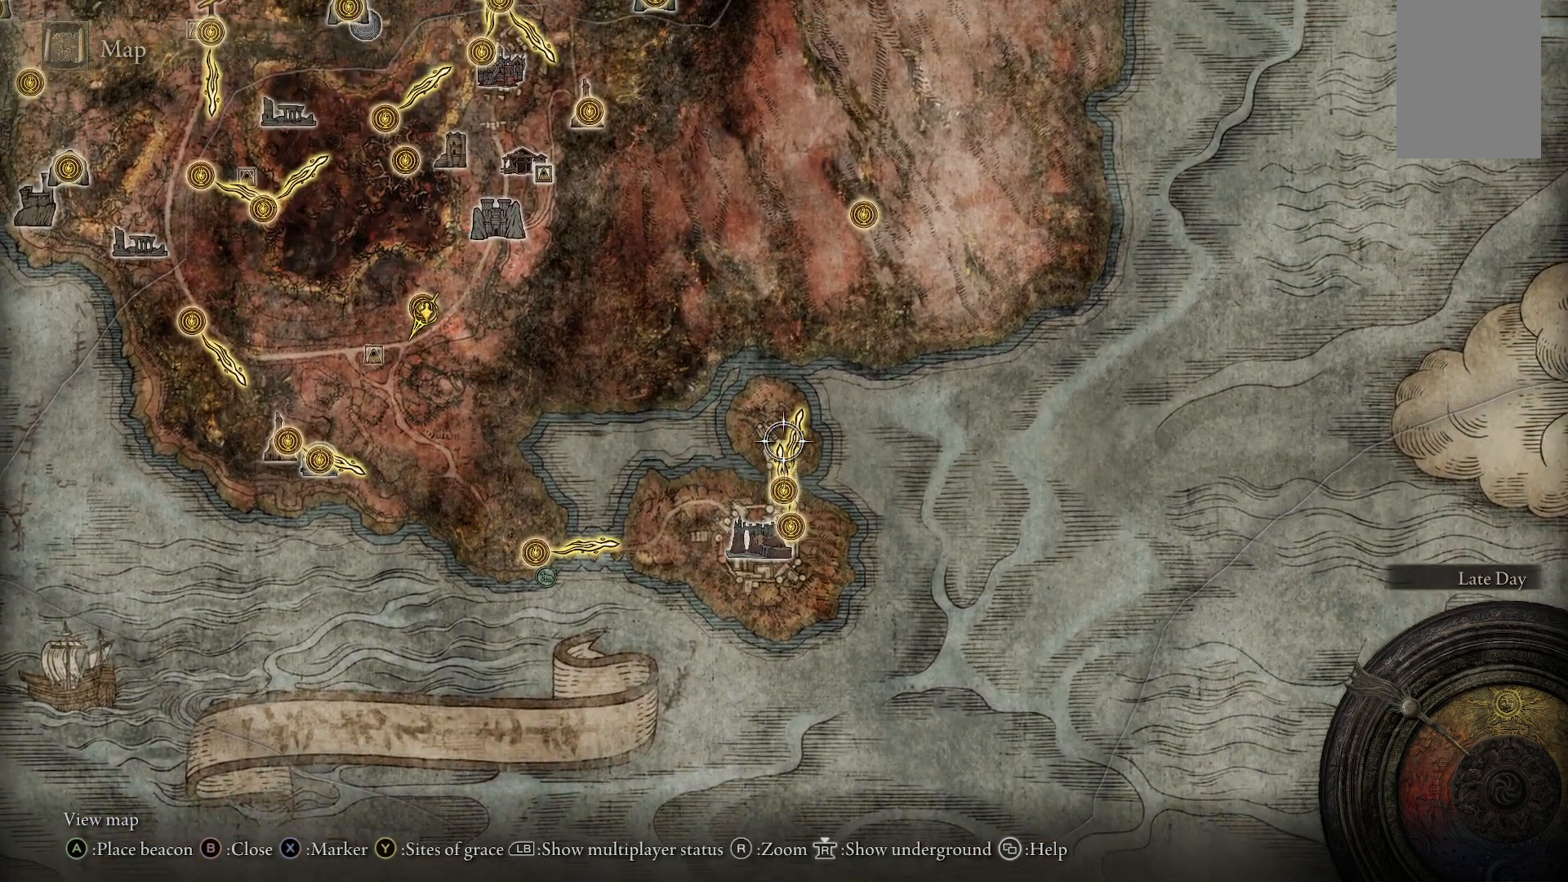
{"dt_ms": 500, "buttons": [], "left_stick": "up-left", "right_stick": "center", "events": [[250, "left_stick", "up-left"]]}
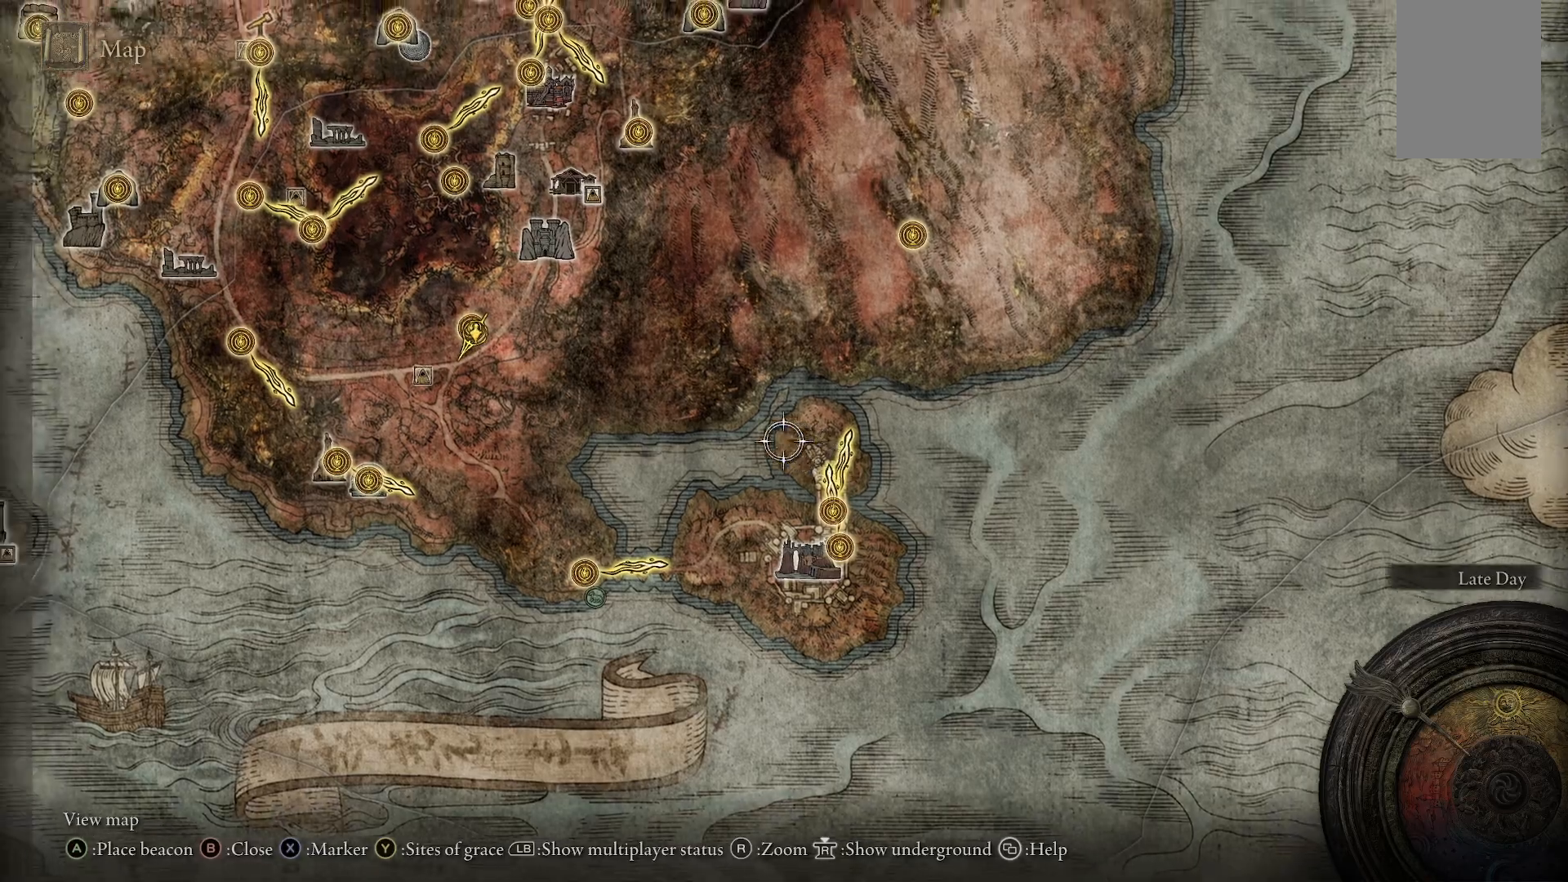
{"dt_ms": 500, "buttons": [], "left_stick": "up-right", "right_stick": "center", "events": [[283, "left_stick", "up"], [383, "left_stick", "up-right"]]}
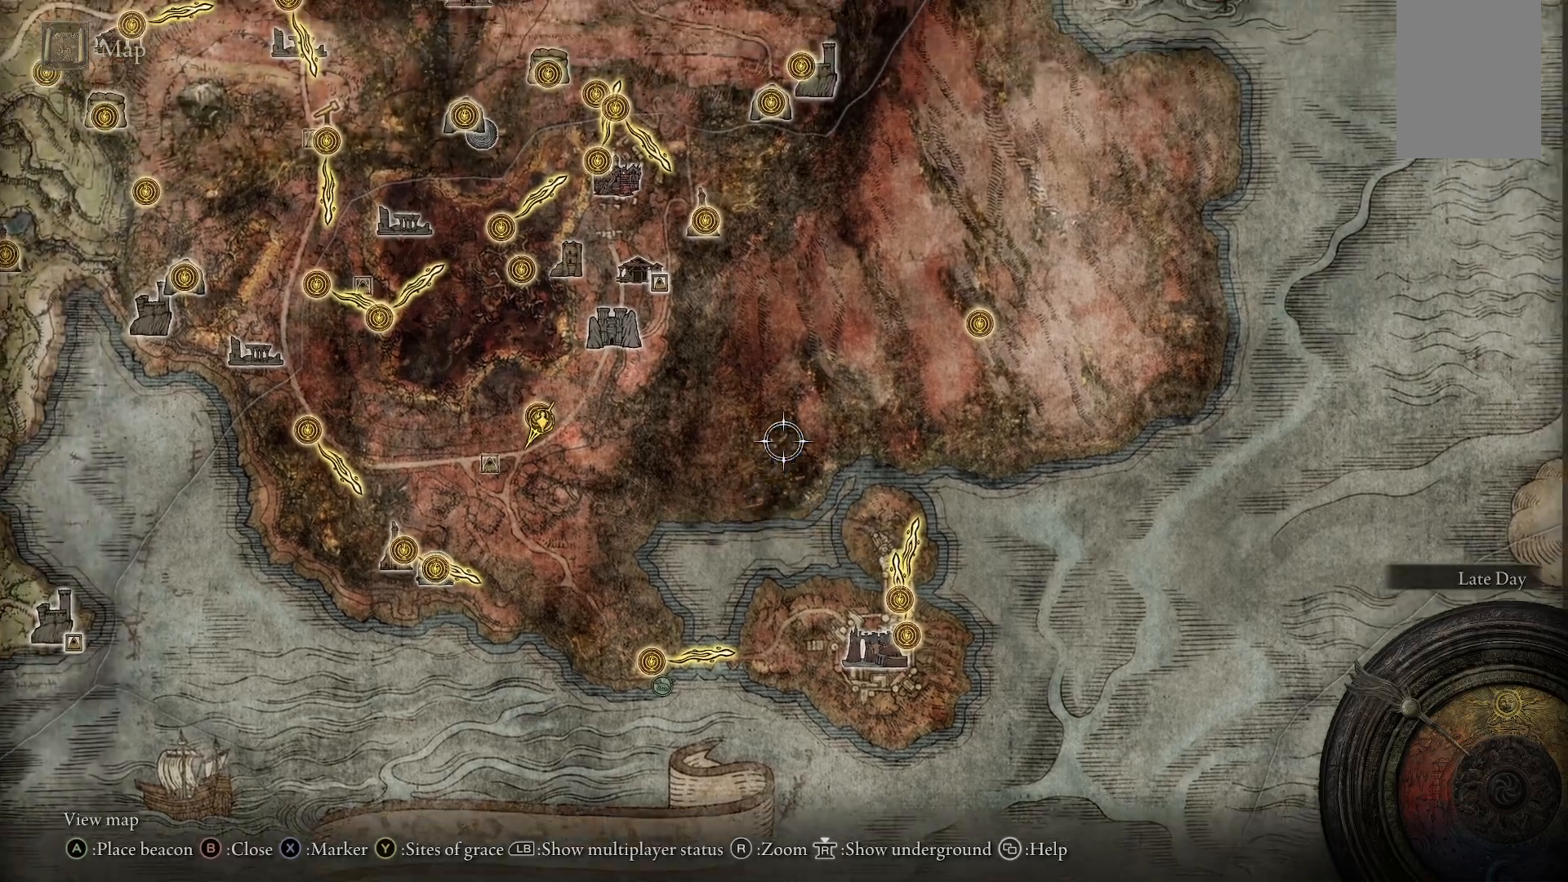
{"dt_ms": 500, "buttons": [], "left_stick": "up-right", "right_stick": "center", "events": []}
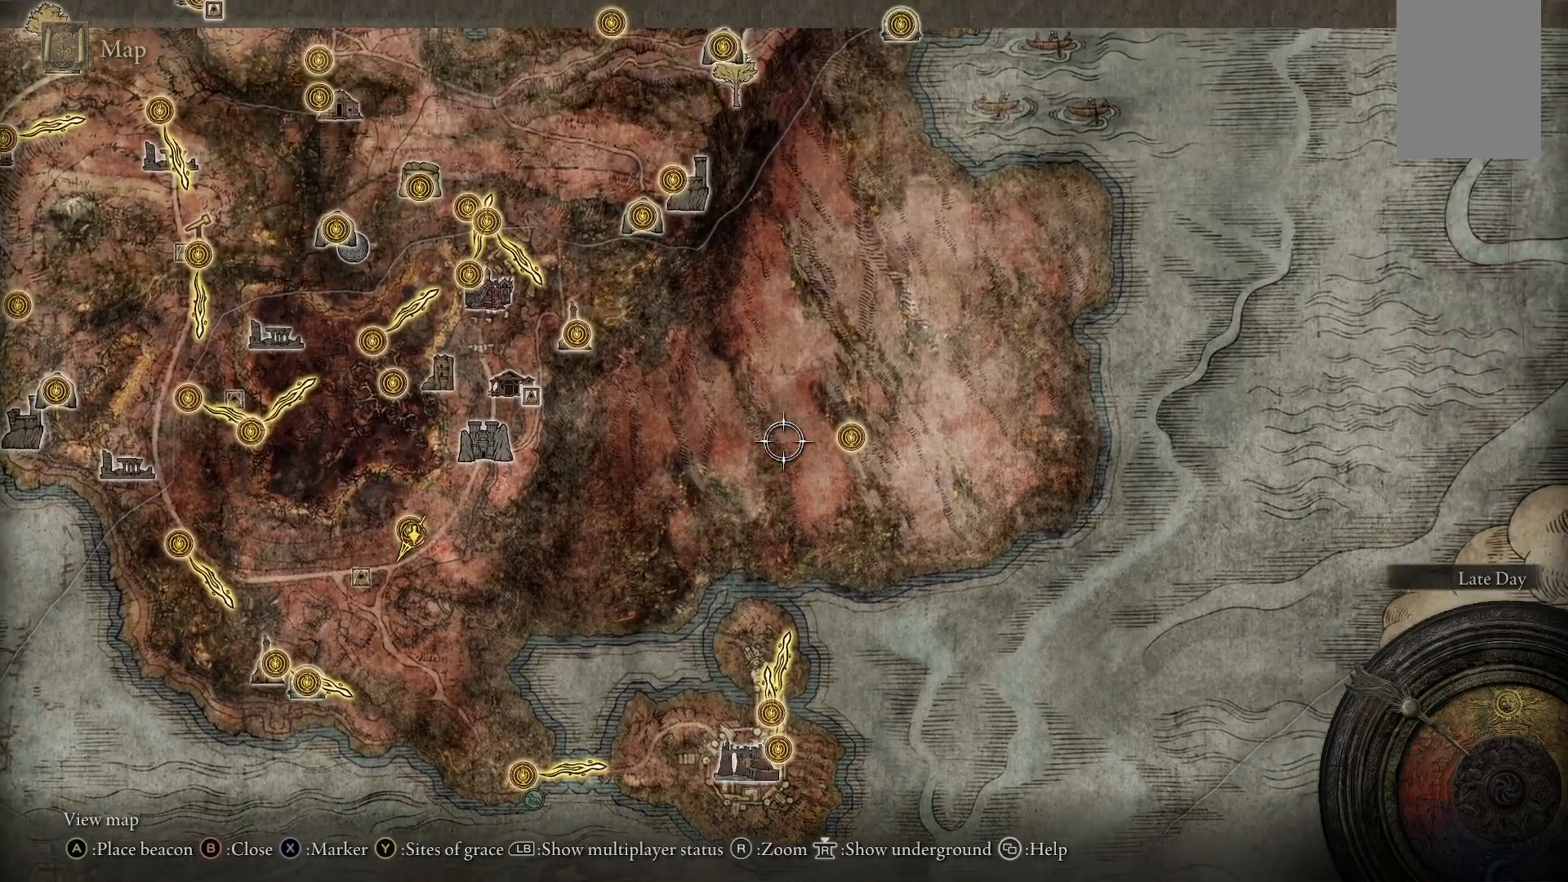
{"dt_ms": 500, "buttons": [], "left_stick": "left", "right_stick": "center", "events": [[100, "left_stick", "up-left"], [183, "left_stick", "left"]]}
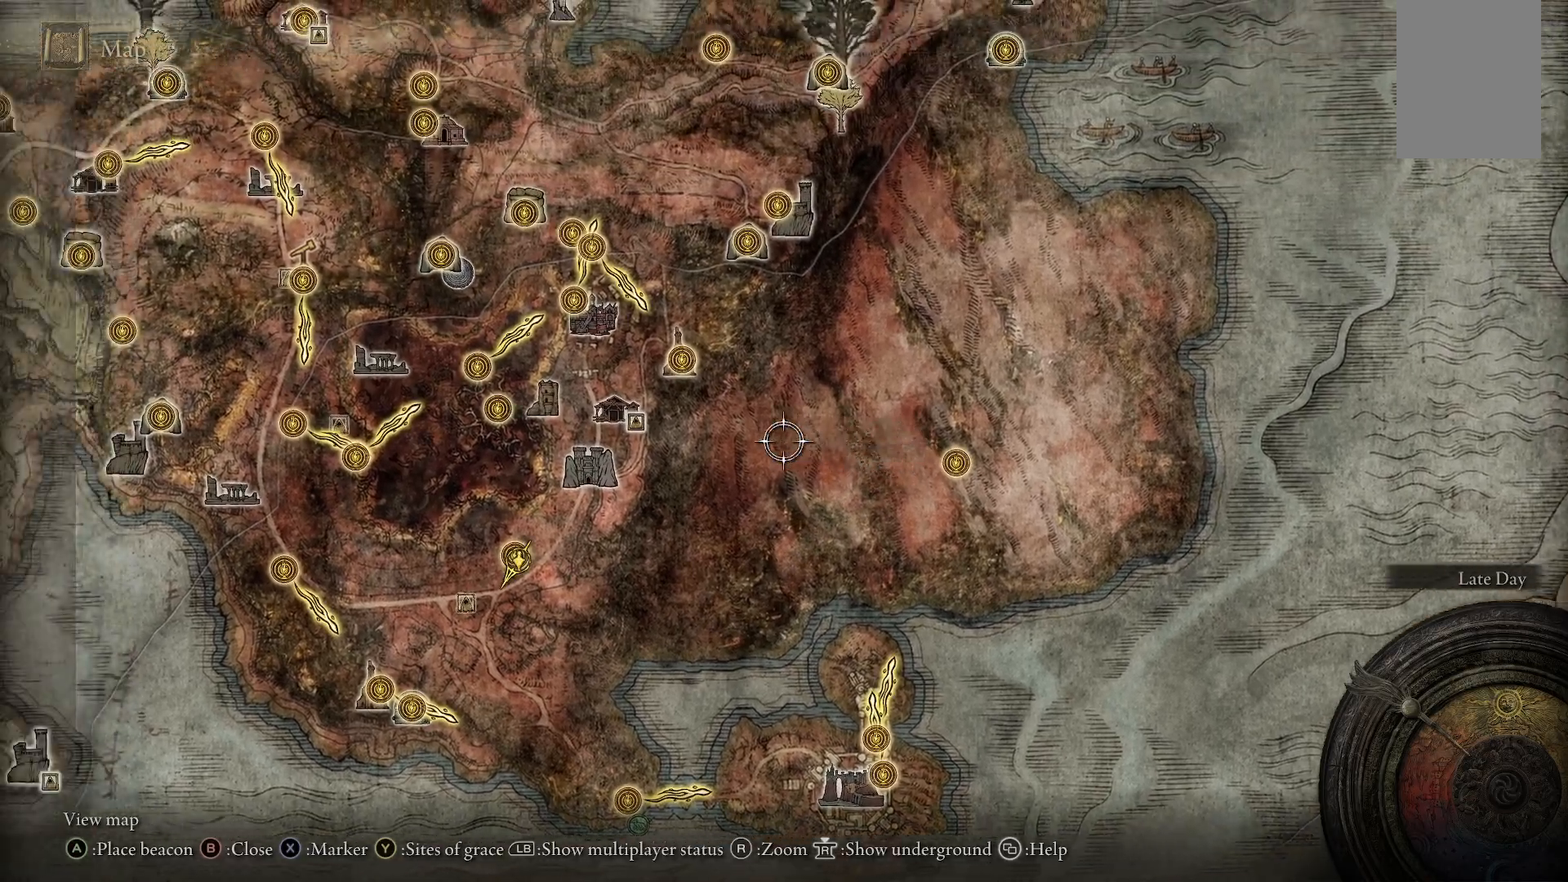
{"dt_ms": 500, "buttons": [], "left_stick": "left", "right_stick": "center", "events": []}
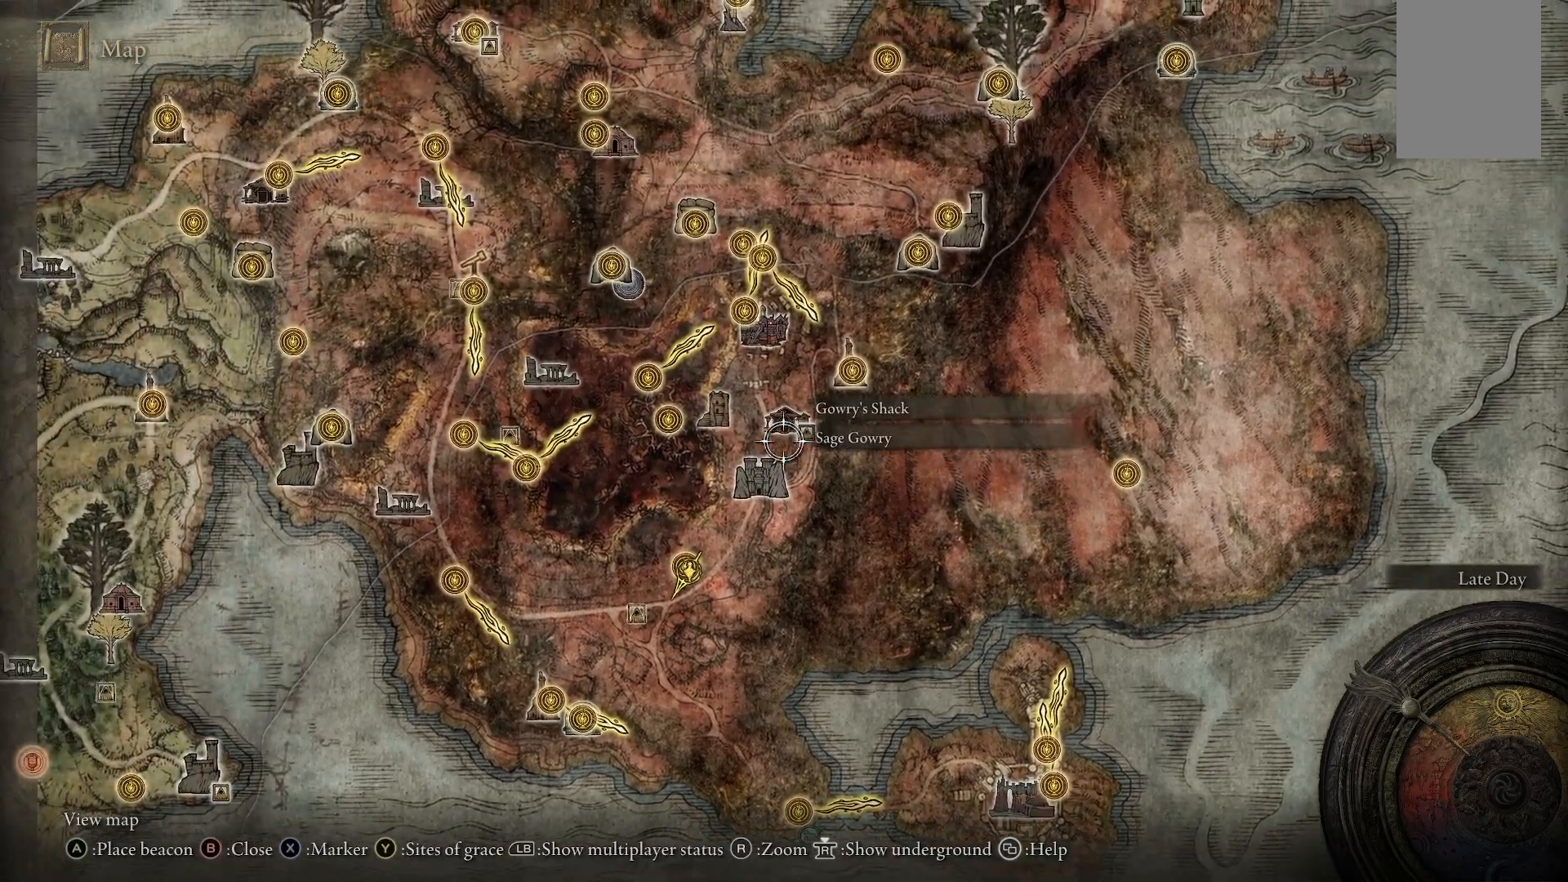
{"dt_ms": 500, "buttons": [], "left_stick": "left", "right_stick": "center", "events": []}
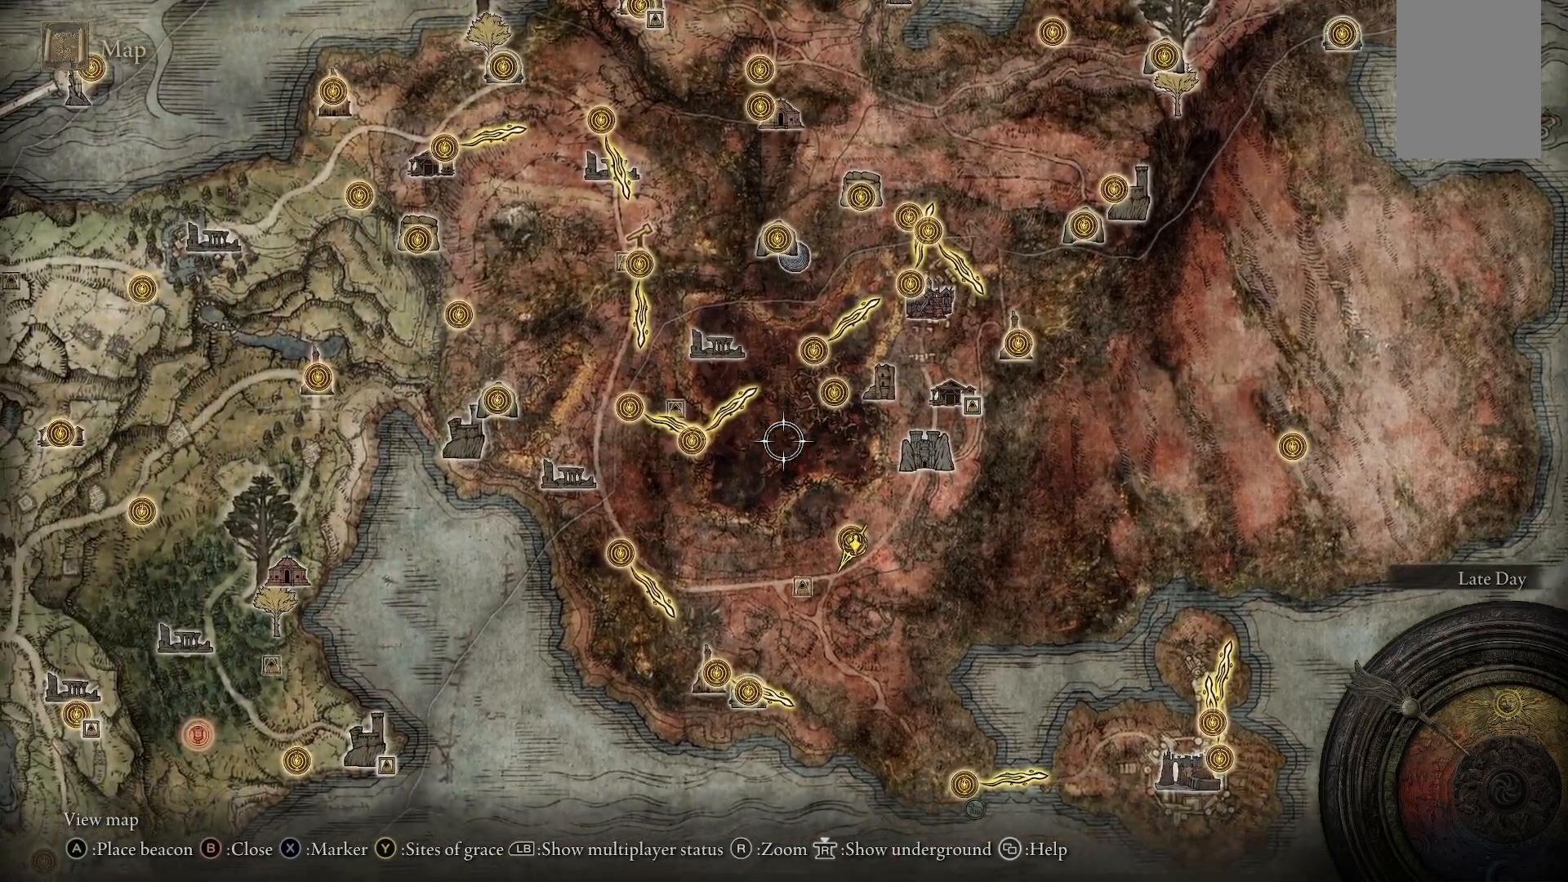
{"dt_ms": 500, "buttons": [], "left_stick": "center", "right_stick": "center", "events": [[133, "left_stick", "center"], [283, "right_stick", "up"], [483, "right_stick", "center"]]}
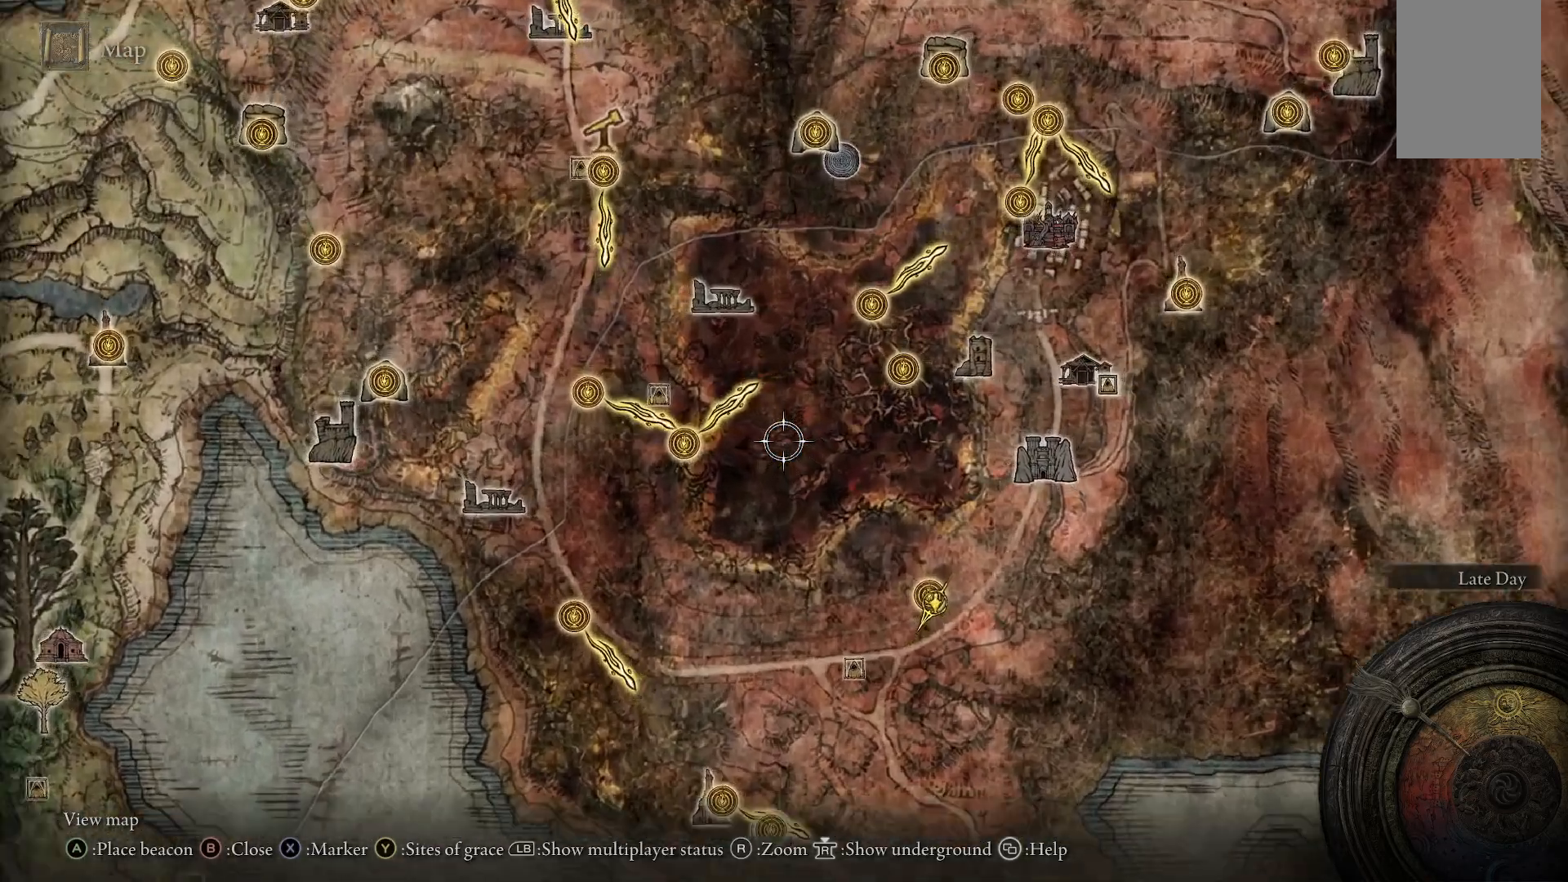
{"dt_ms": 500, "buttons": [], "left_stick": "up-right", "right_stick": "center", "events": [[33, "left_stick", "left"], [367, "left_stick", "up"], [483, "left_stick", "up-right"]]}
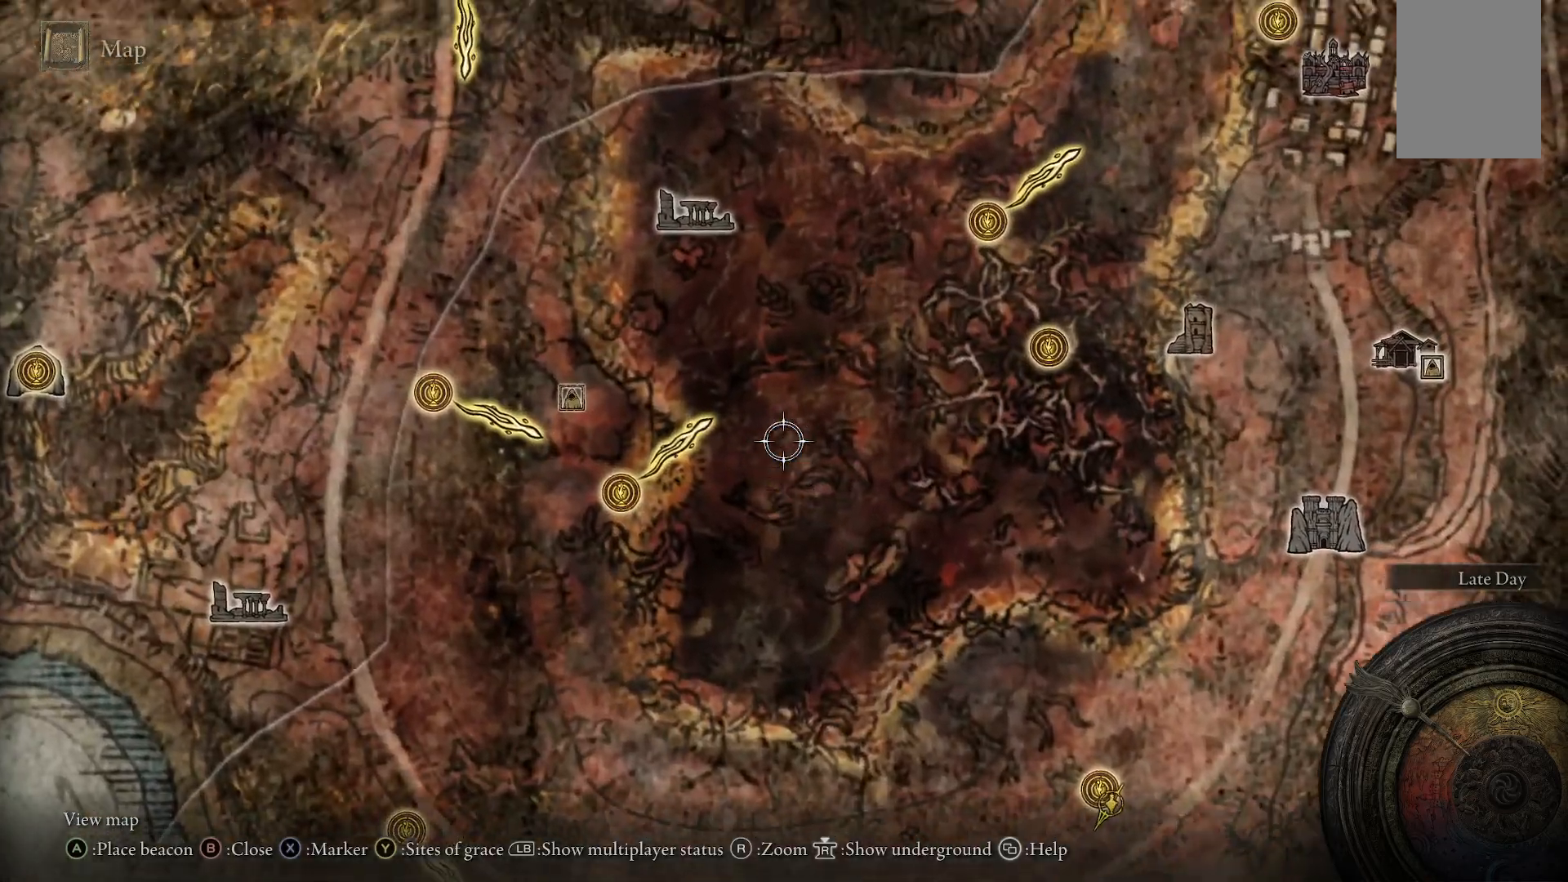
{"dt_ms": 500, "buttons": [], "left_stick": "up-right", "right_stick": "center", "events": []}
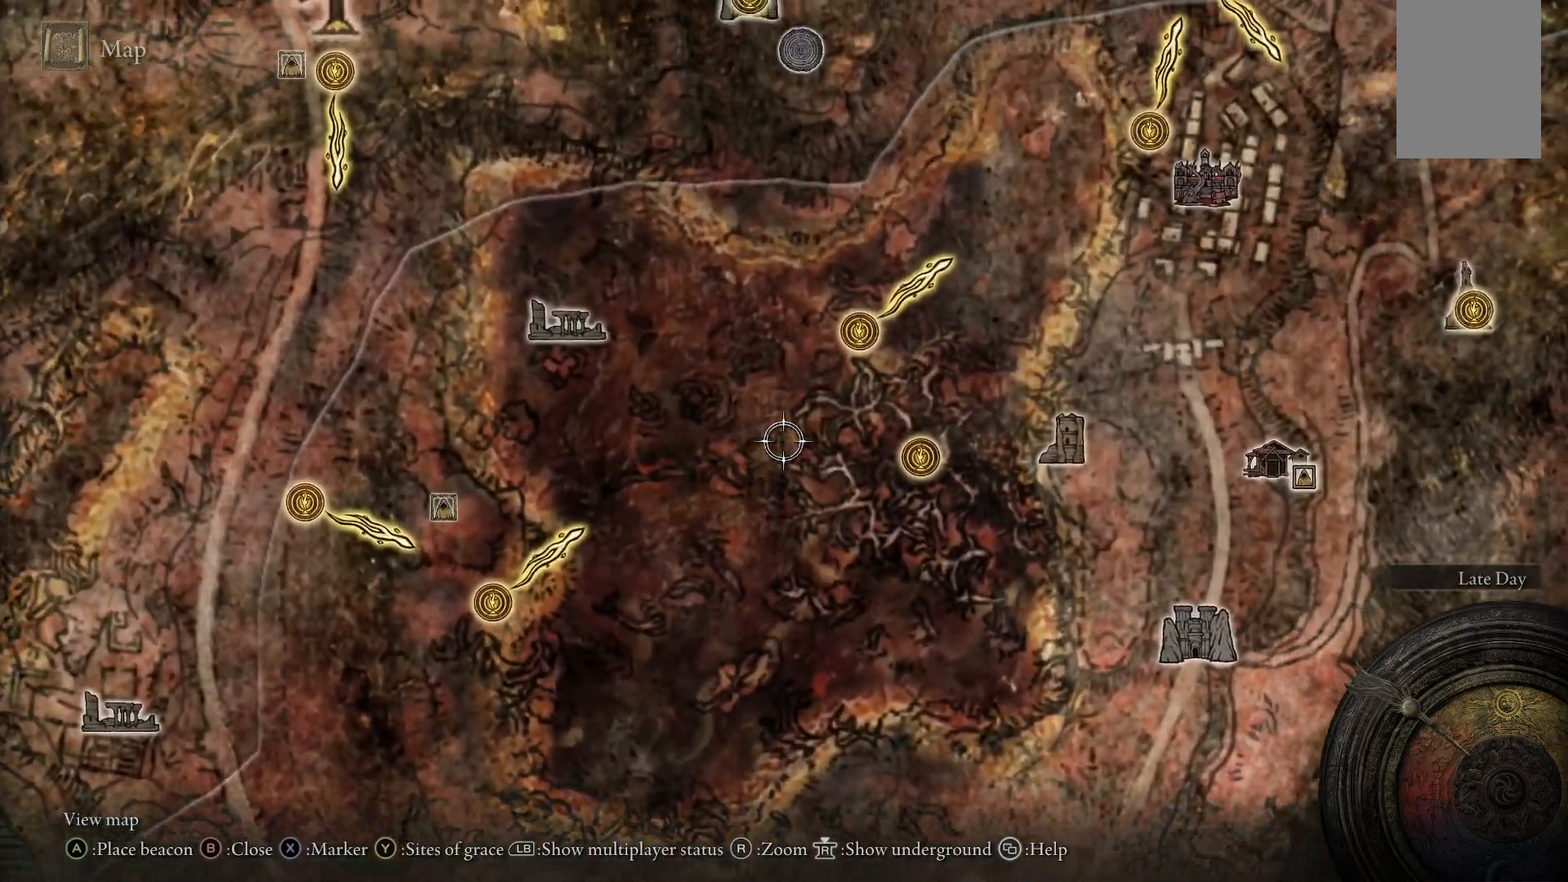
{"dt_ms": 500, "buttons": [], "left_stick": "up-right", "right_stick": "center", "events": []}
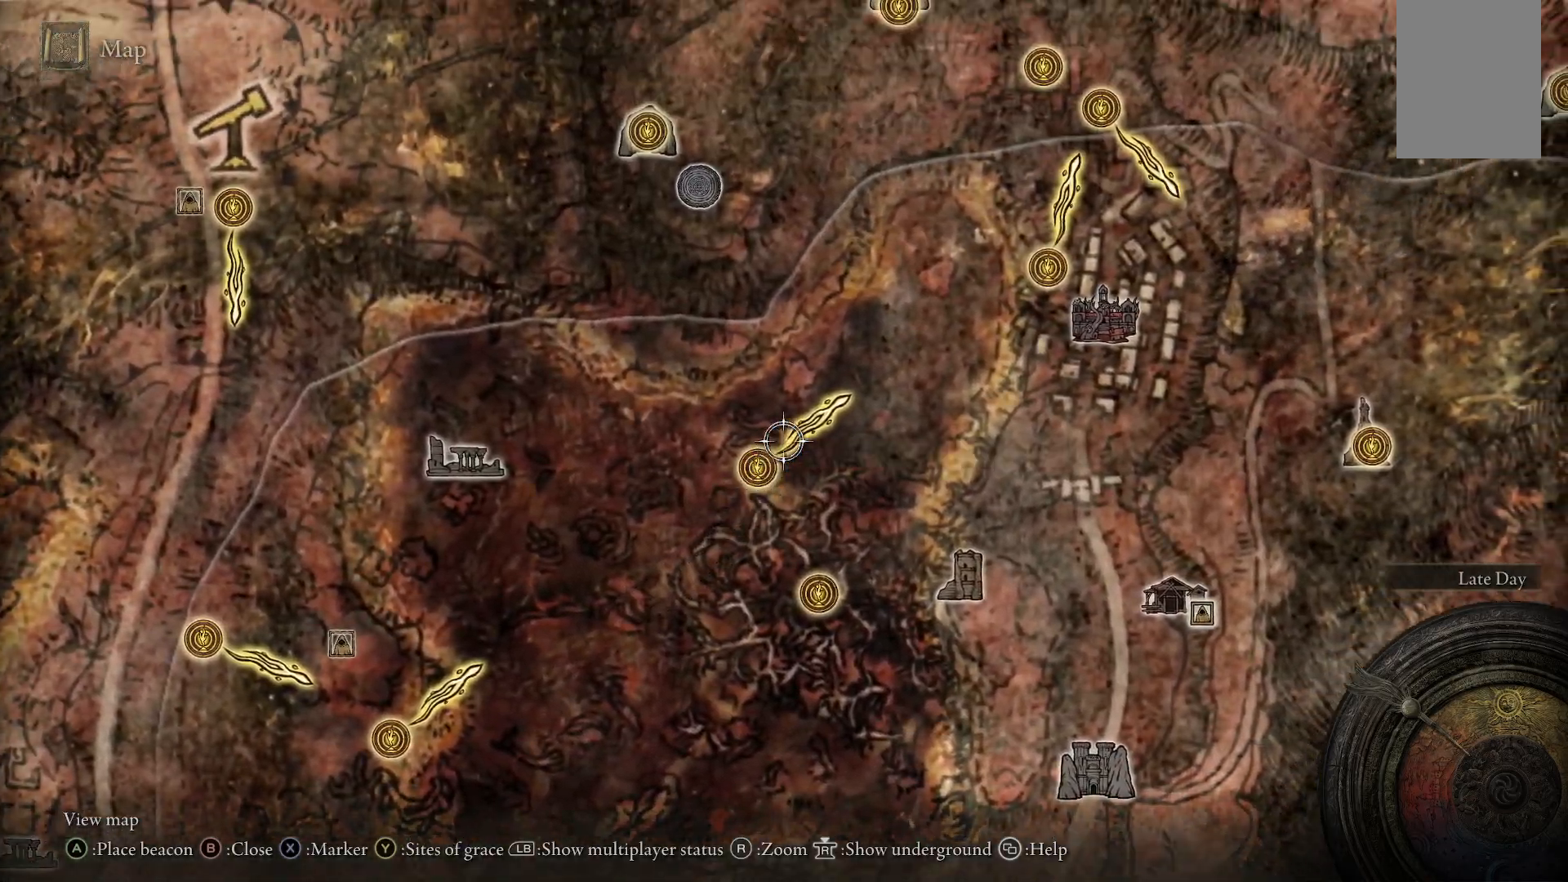
{"dt_ms": 500, "buttons": [], "left_stick": "up-right", "right_stick": "center", "events": []}
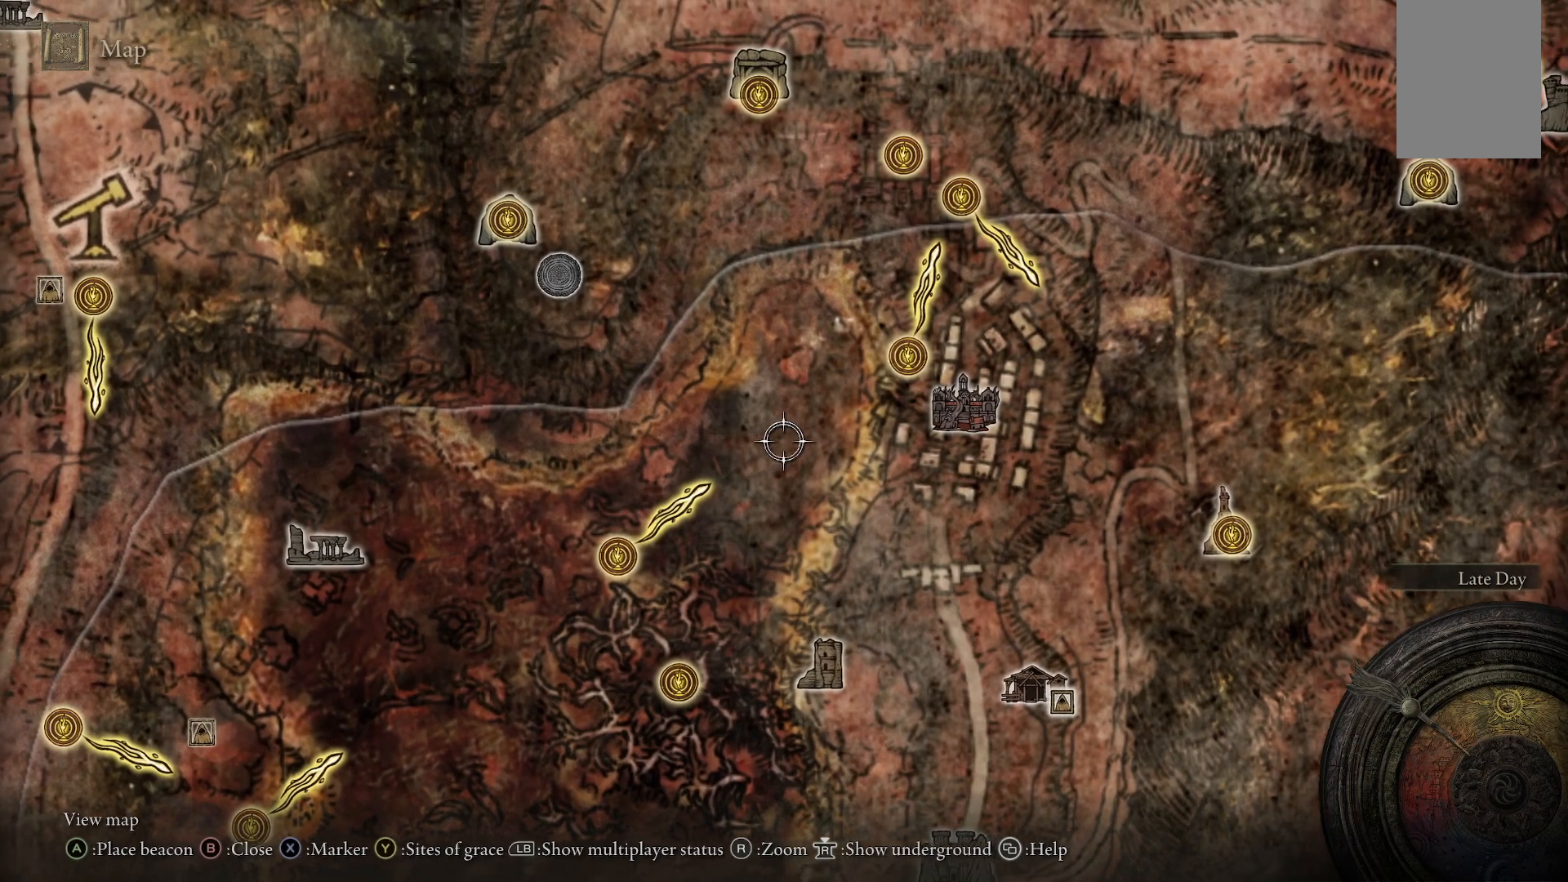
{"dt_ms": 500, "buttons": [], "left_stick": "up-right", "right_stick": "center", "events": []}
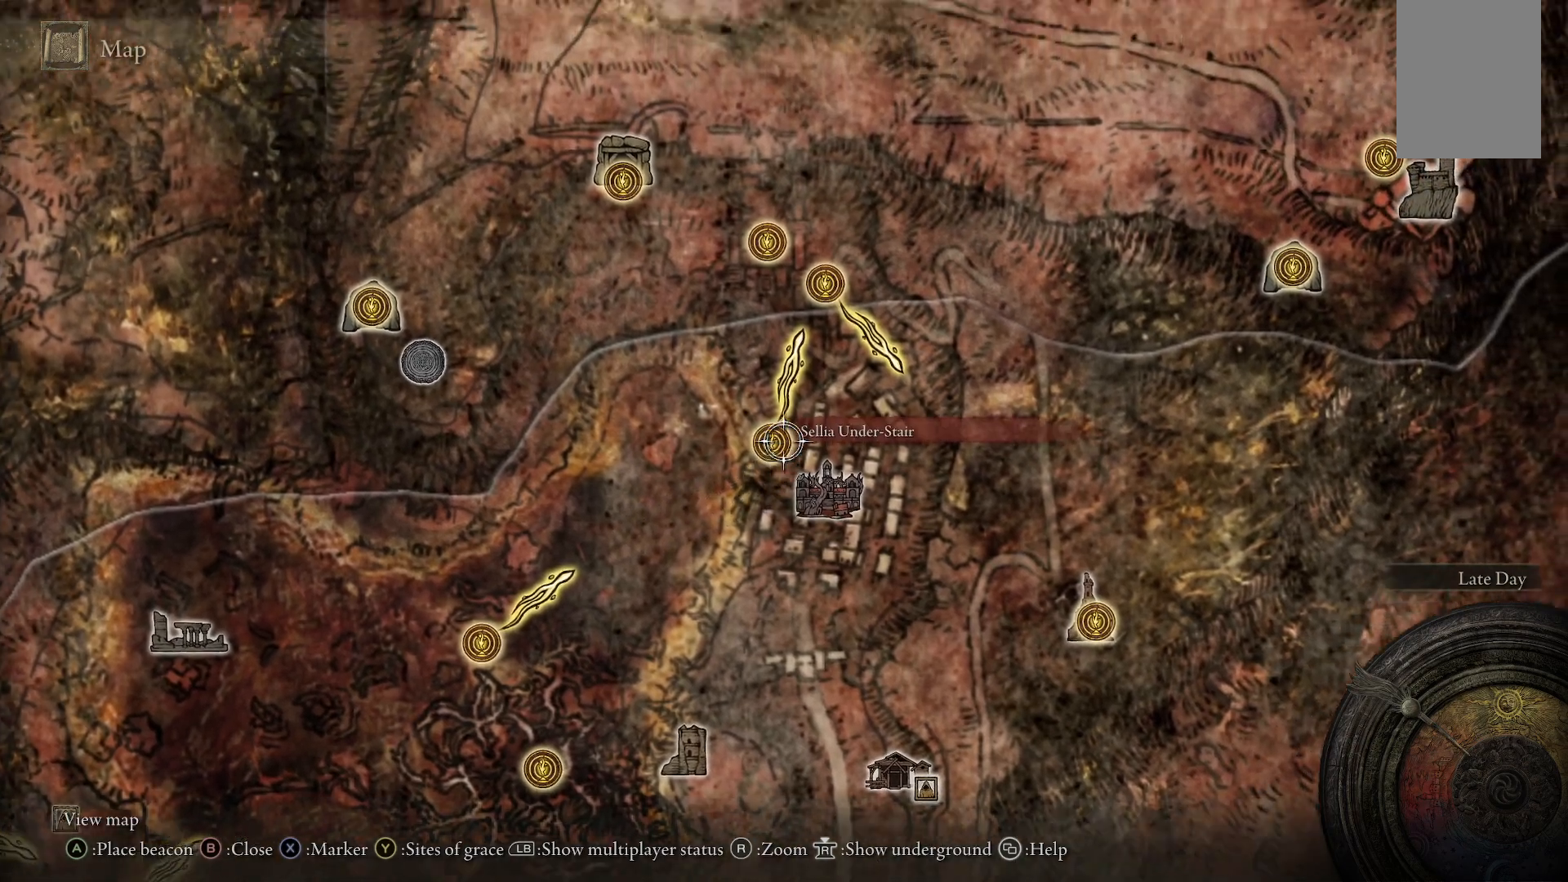
{"dt_ms": 500, "buttons": [], "left_stick": "center", "right_stick": "center", "events": [[467, "left_stick", "center"]]}
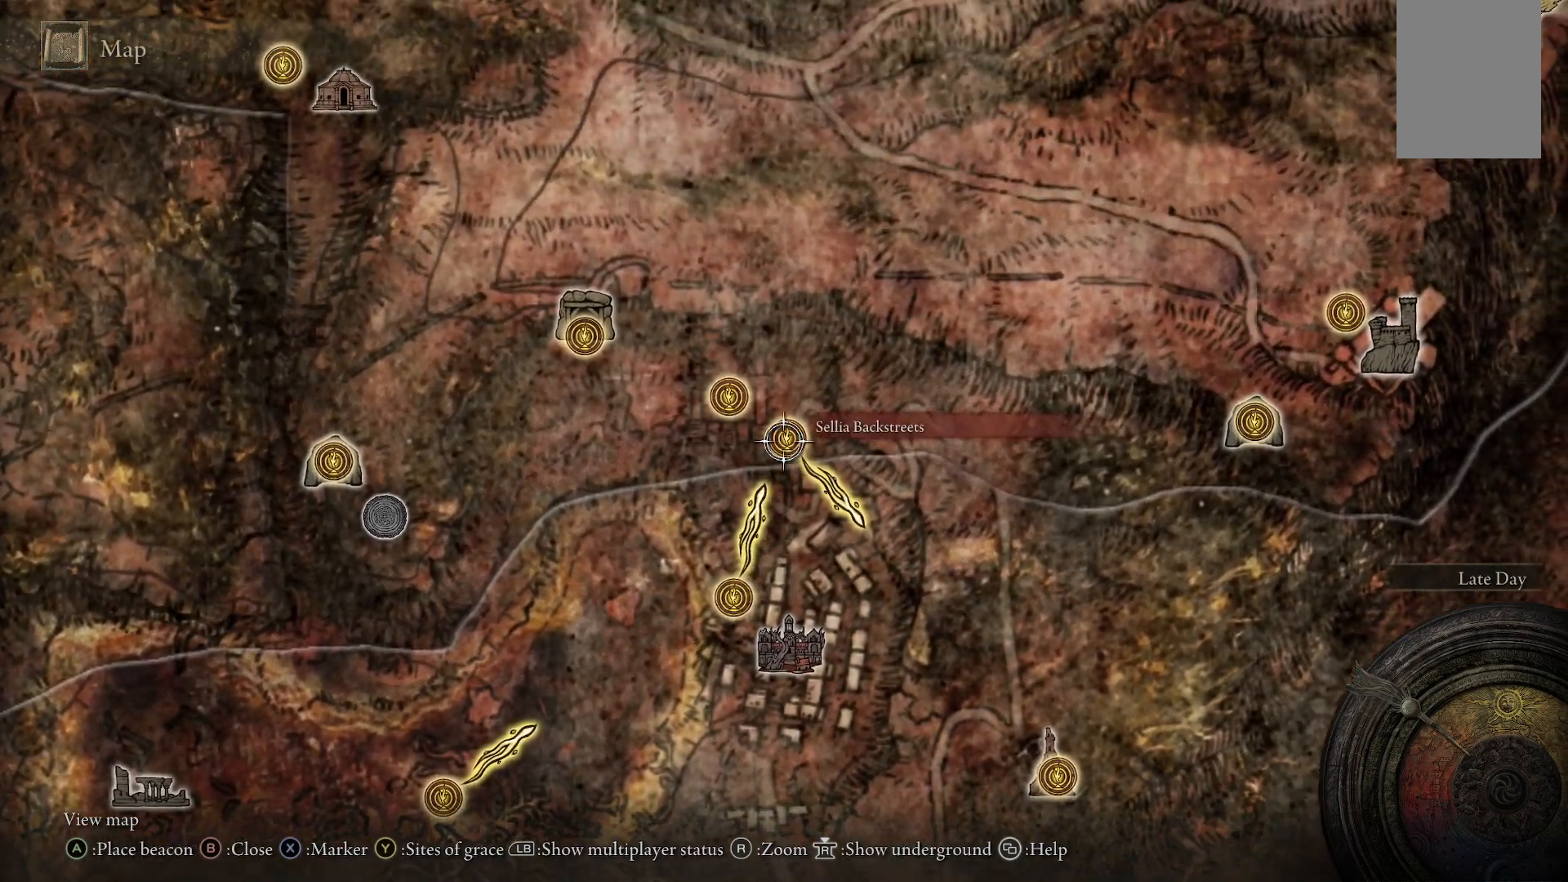
{"dt_ms": 500, "buttons": [], "left_stick": "down-right", "right_stick": "center", "events": [[50, "left_stick", "down-right"]]}
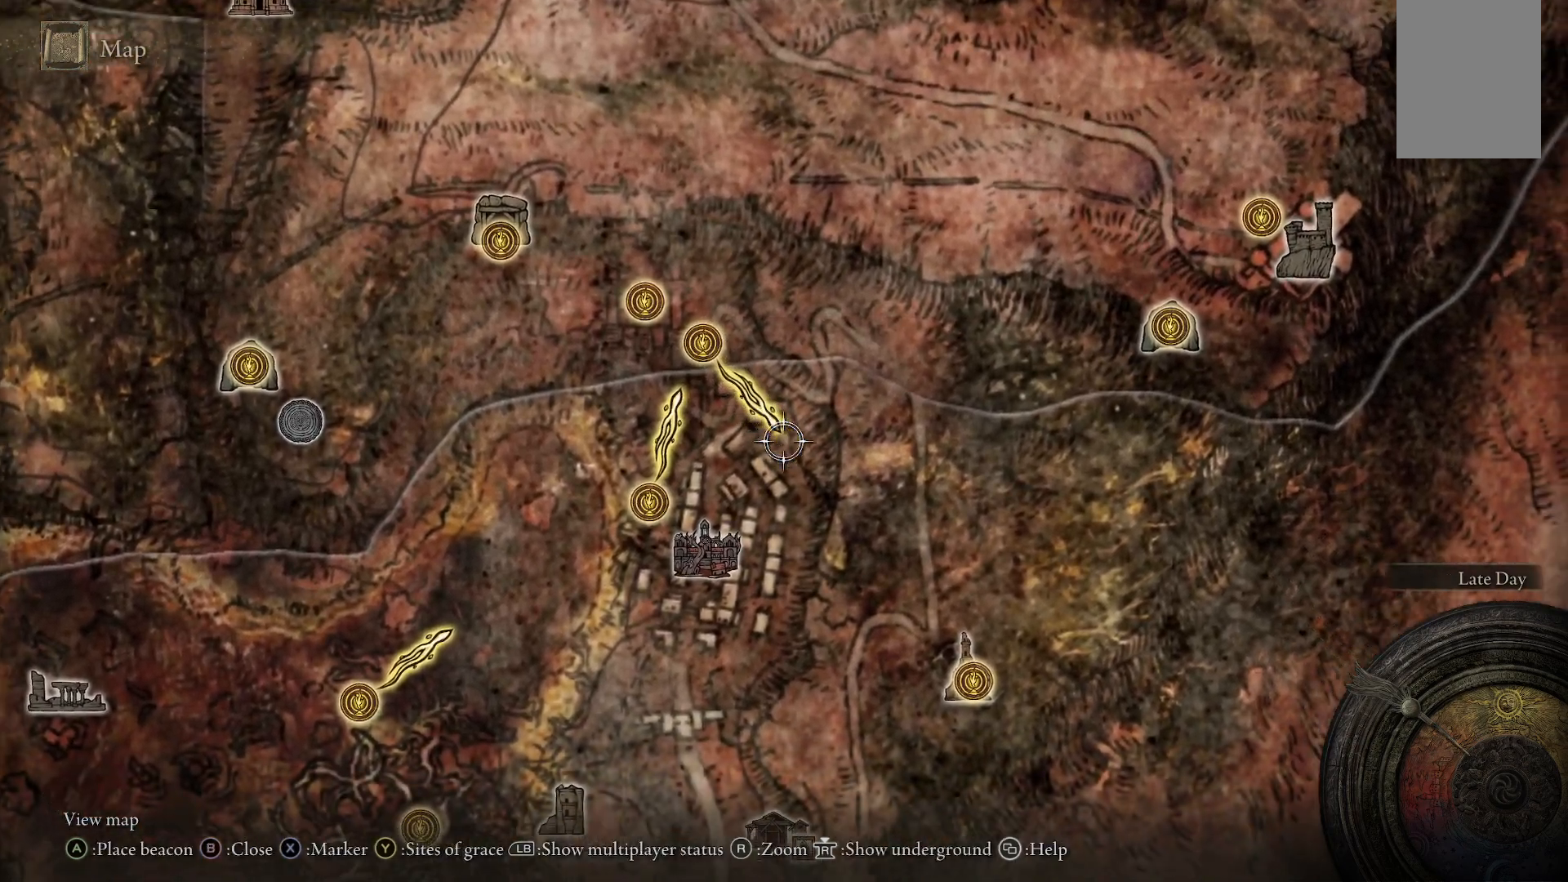
{"dt_ms": 500, "buttons": [], "left_stick": "down-right", "right_stick": "center", "events": []}
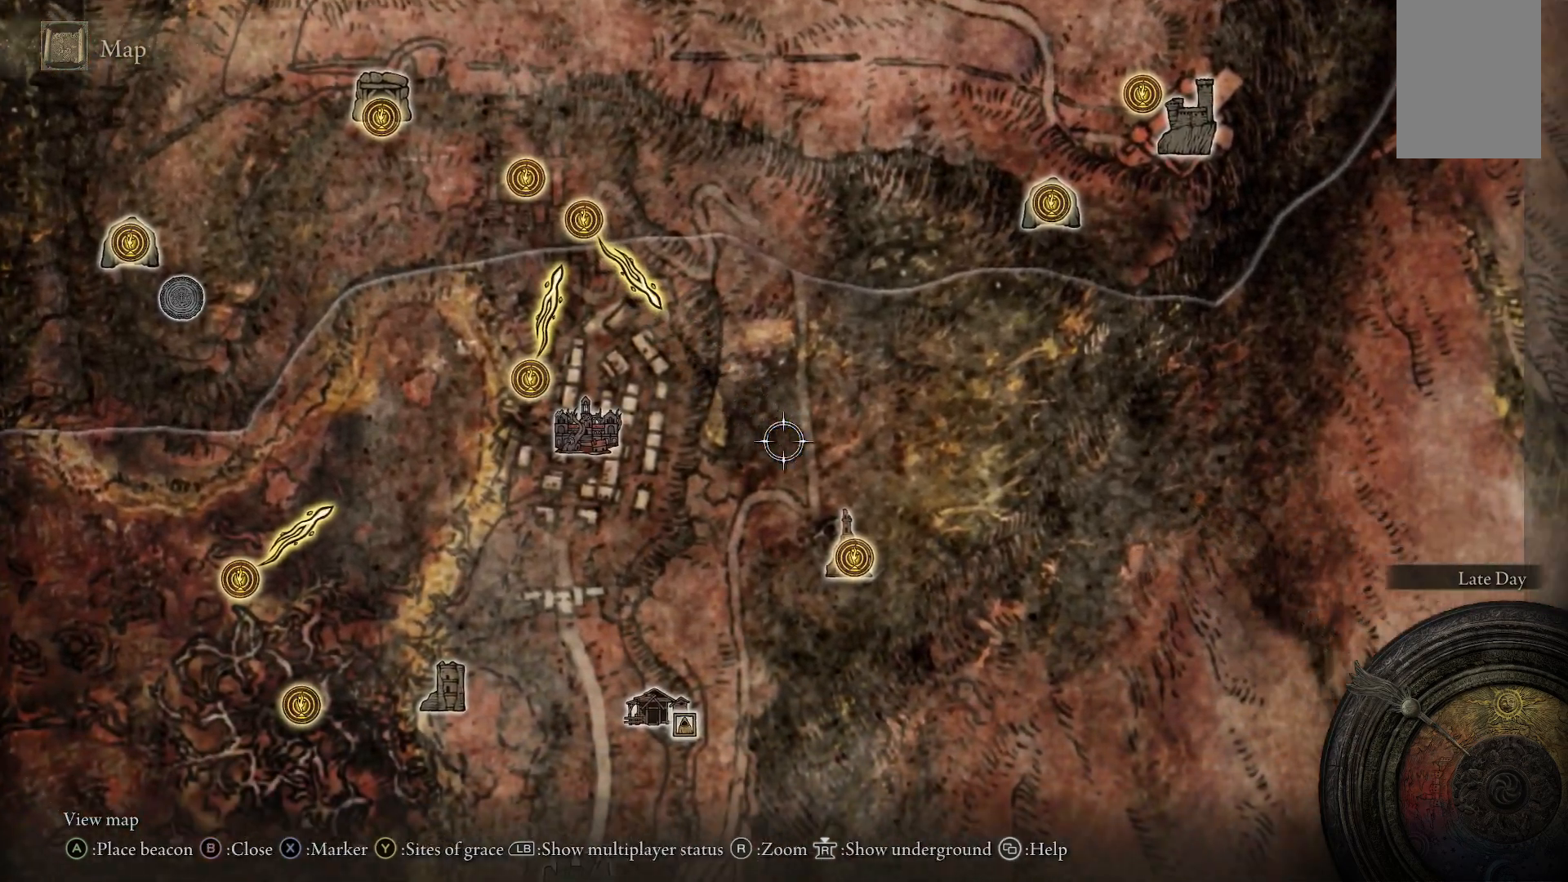
{"dt_ms": 500, "buttons": [], "left_stick": "center", "right_stick": "center", "events": [[467, "left_stick", "center"]]}
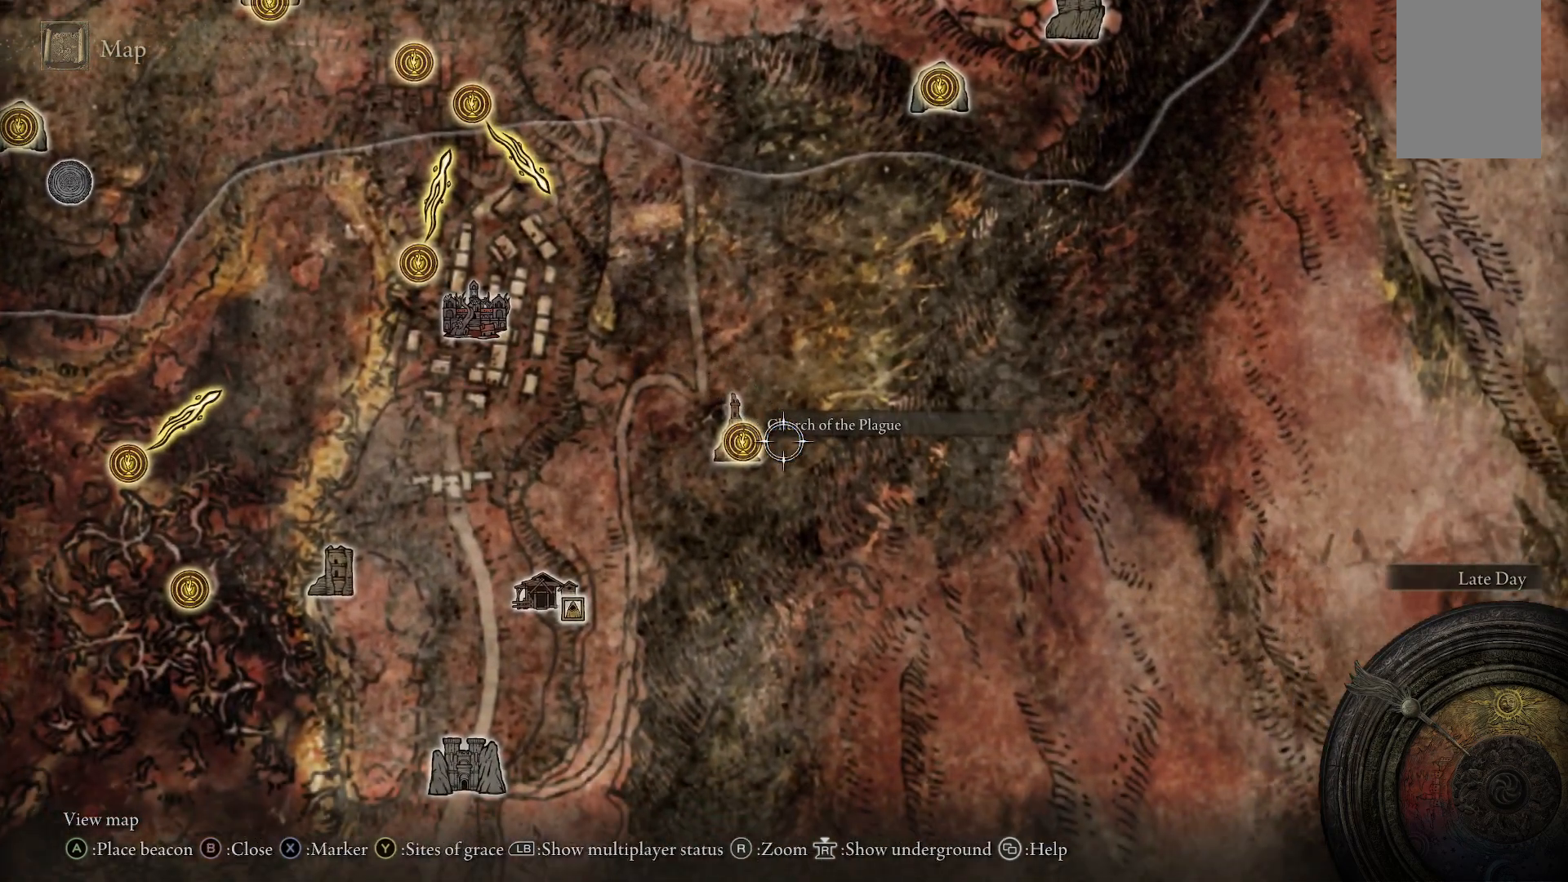
{"dt_ms": 500, "buttons": [], "left_stick": "center", "right_stick": "center", "events": []}
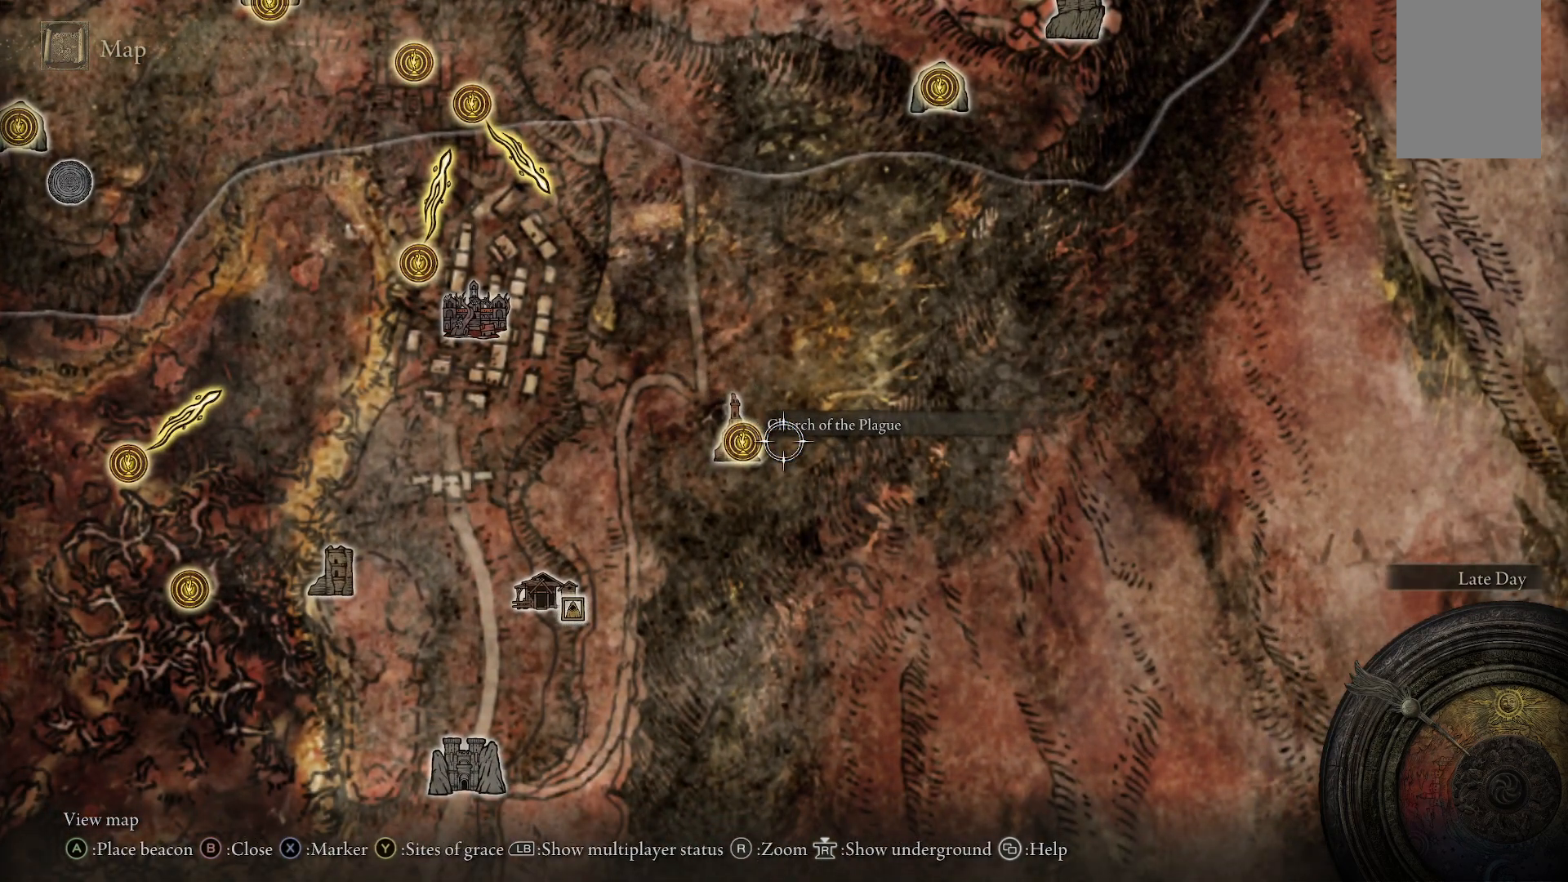
{"dt_ms": 500, "buttons": [], "left_stick": "left", "right_stick": "center", "events": [[483, "left_stick", "left"]]}
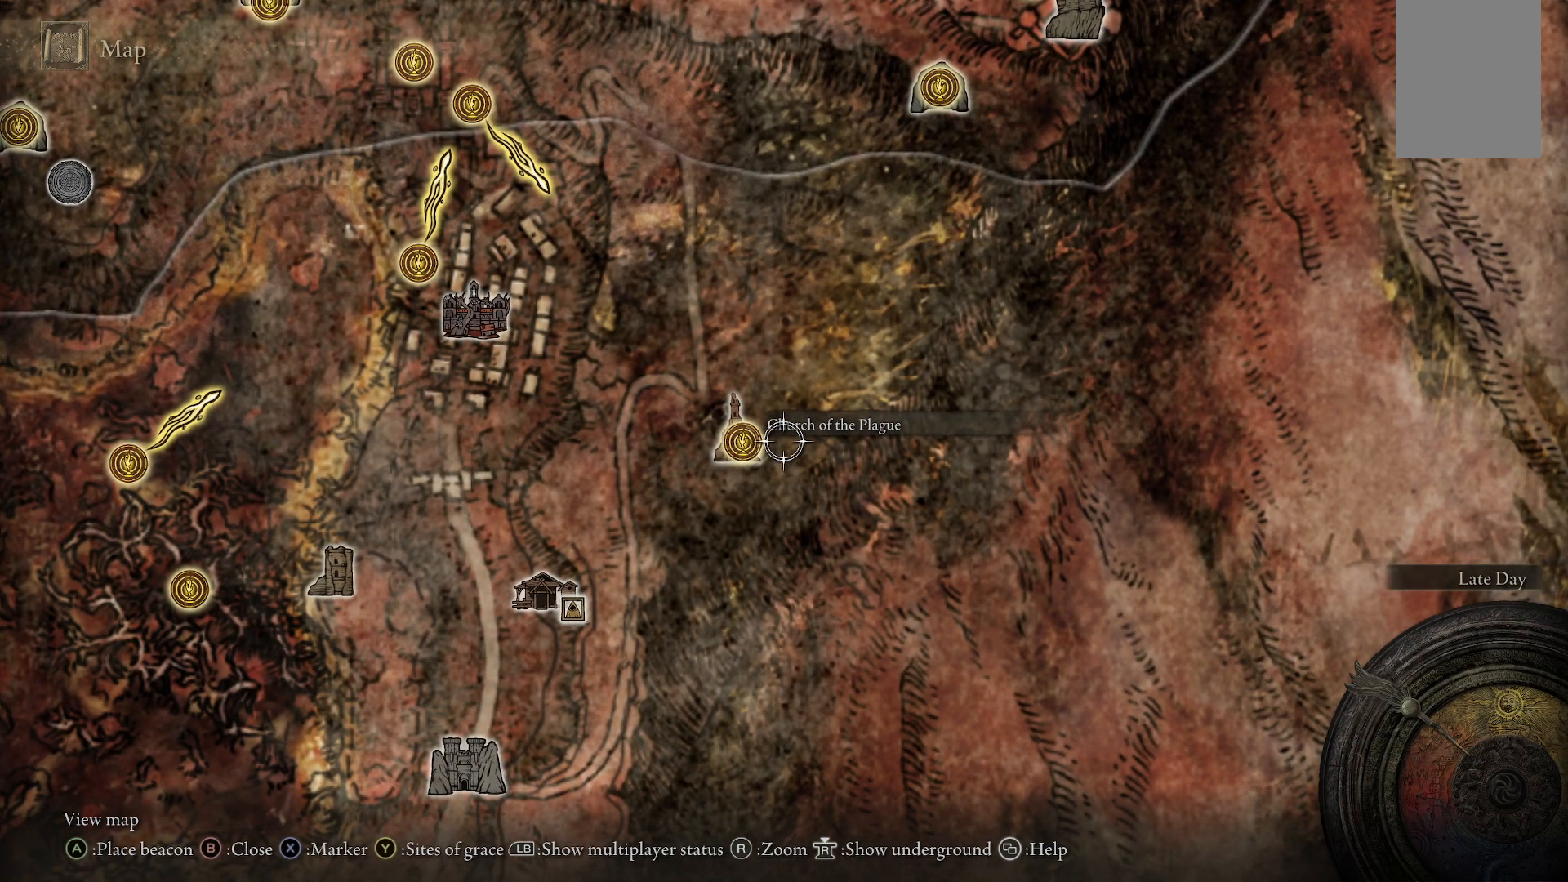
{"dt_ms": 500, "buttons": [], "left_stick": "center", "right_stick": "center", "events": [[67, "left_stick", "up-left"], [317, "left_stick", "center"]]}
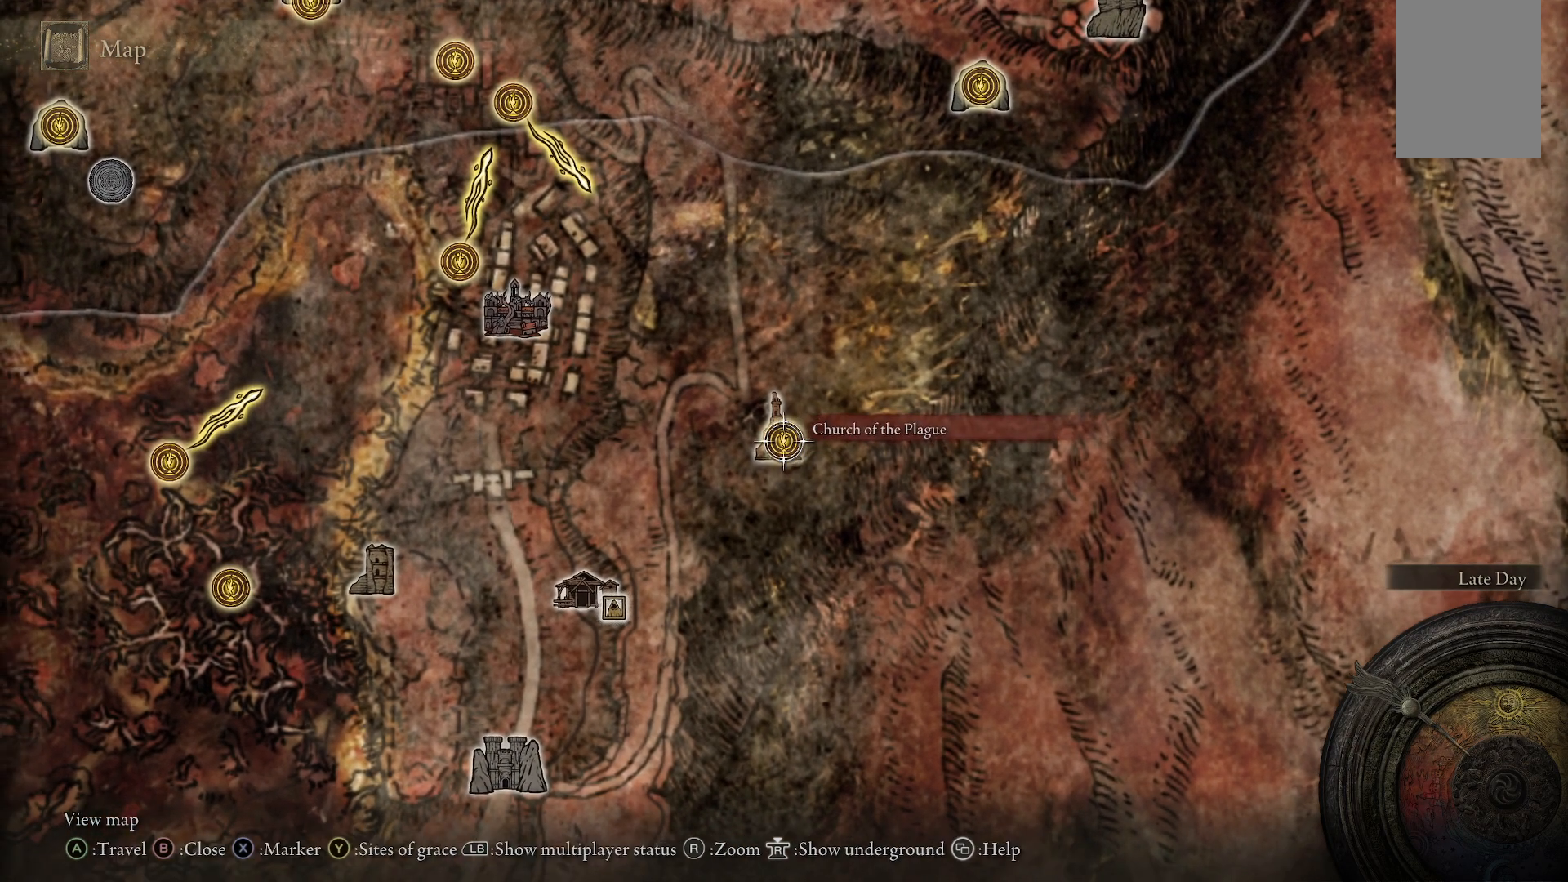
{"dt_ms": 500, "buttons": [], "left_stick": "up-left", "right_stick": "center", "events": [[500, "left_stick", "up-left"]]}